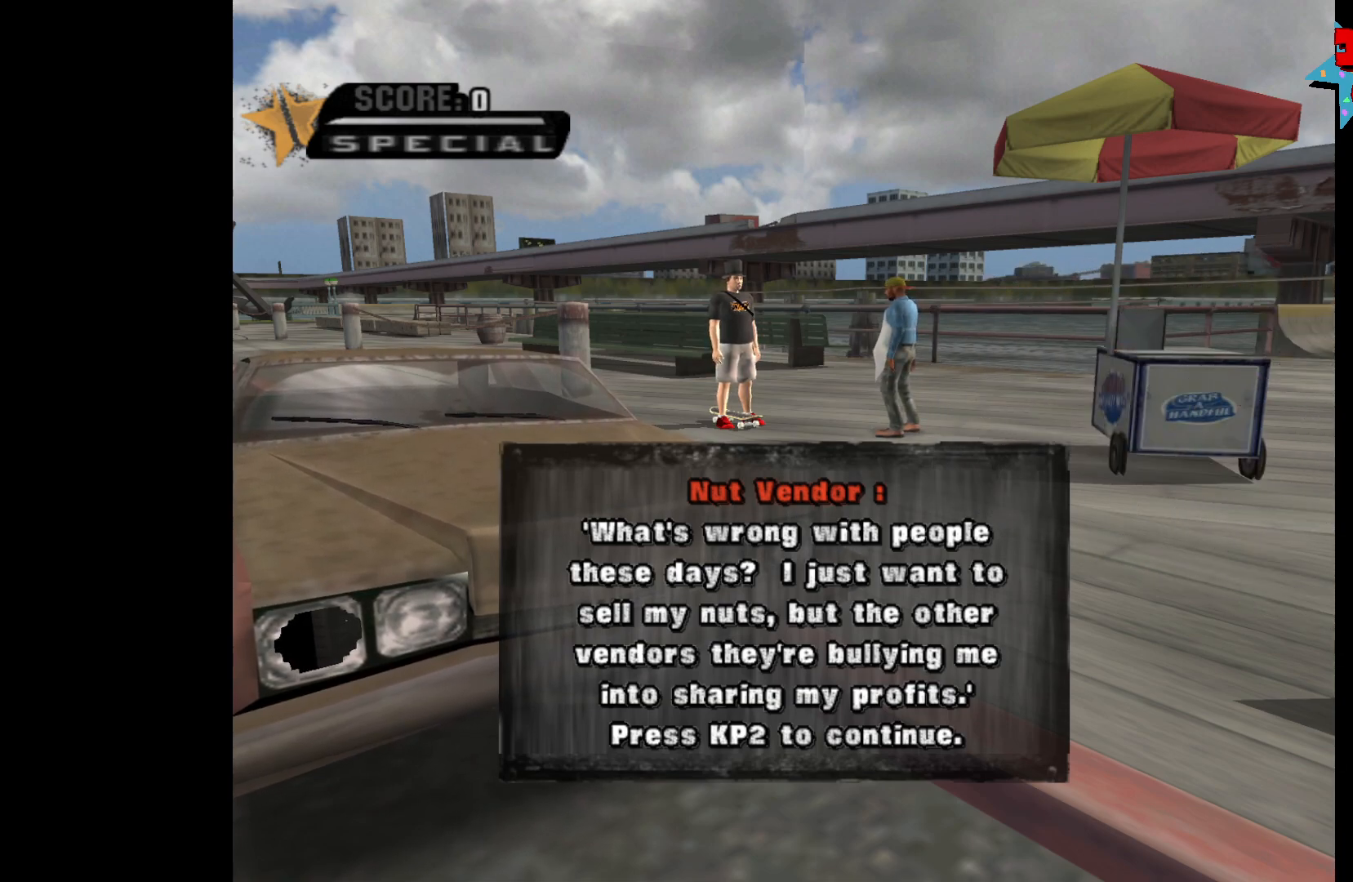
Gameplay with a controller (Xbox layout); each line is a JSON object with the inputs held at the frame after it. "events" lists button and stick changes between this image and that frame as [ms after this image, input, new state], when the widget could be followed in between.
{"buttons": [], "left_stick": "center", "right_stick": "center", "events": []}
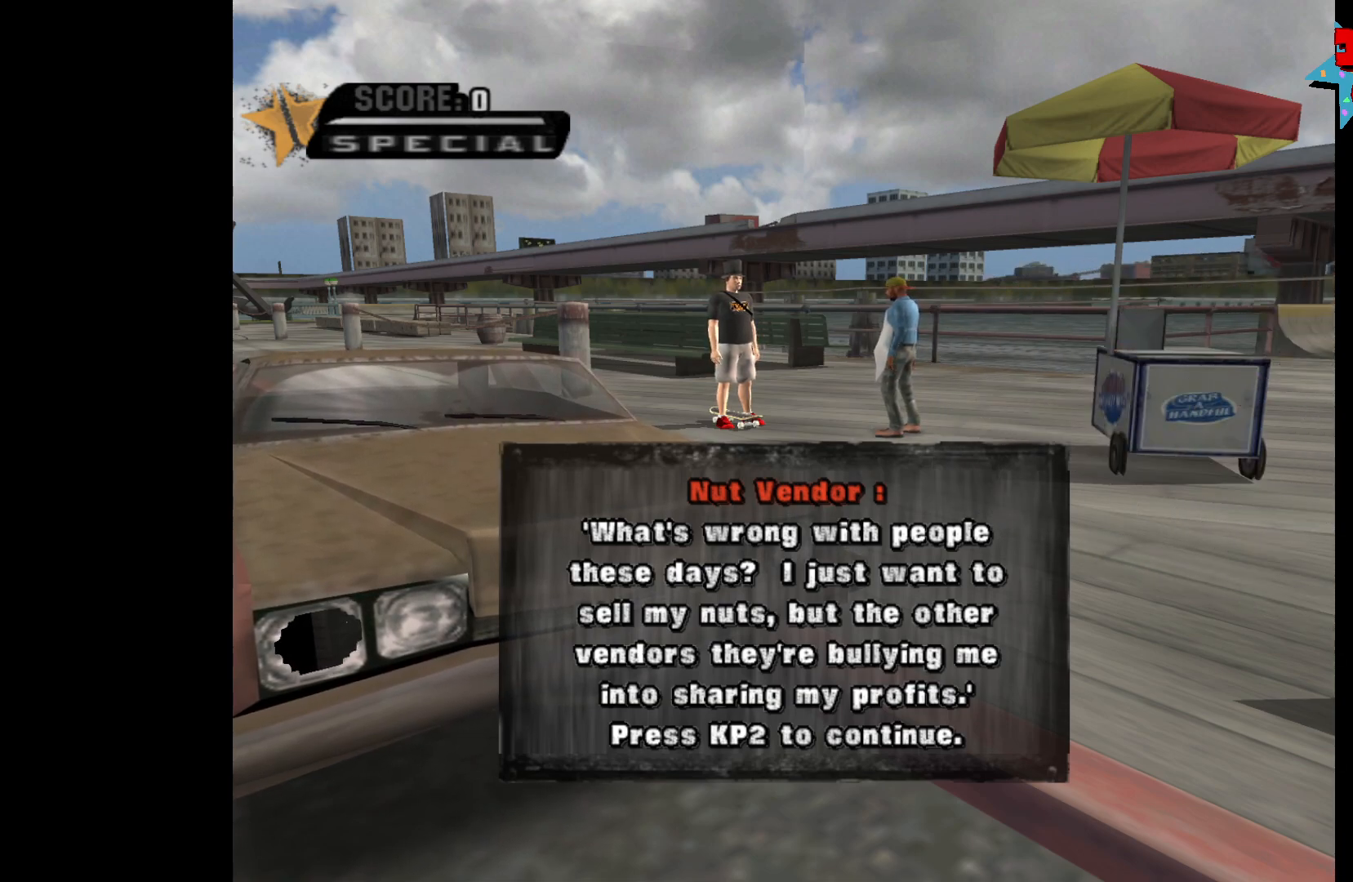
{"buttons": [], "left_stick": "center", "right_stick": "center", "events": [[283, "A", "down"], [350, "A", "up"]]}
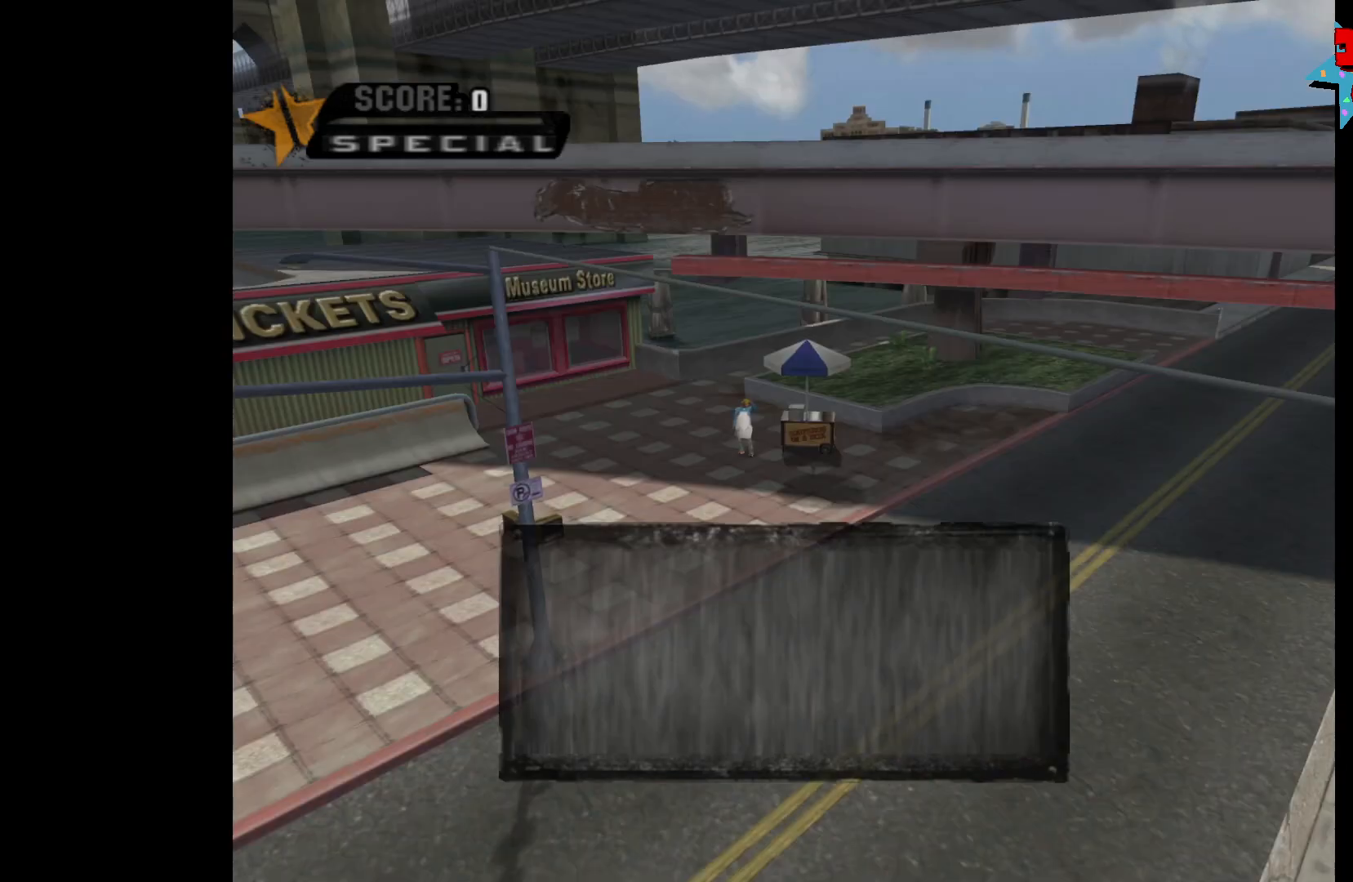
{"buttons": [], "left_stick": "center", "right_stick": "center", "events": []}
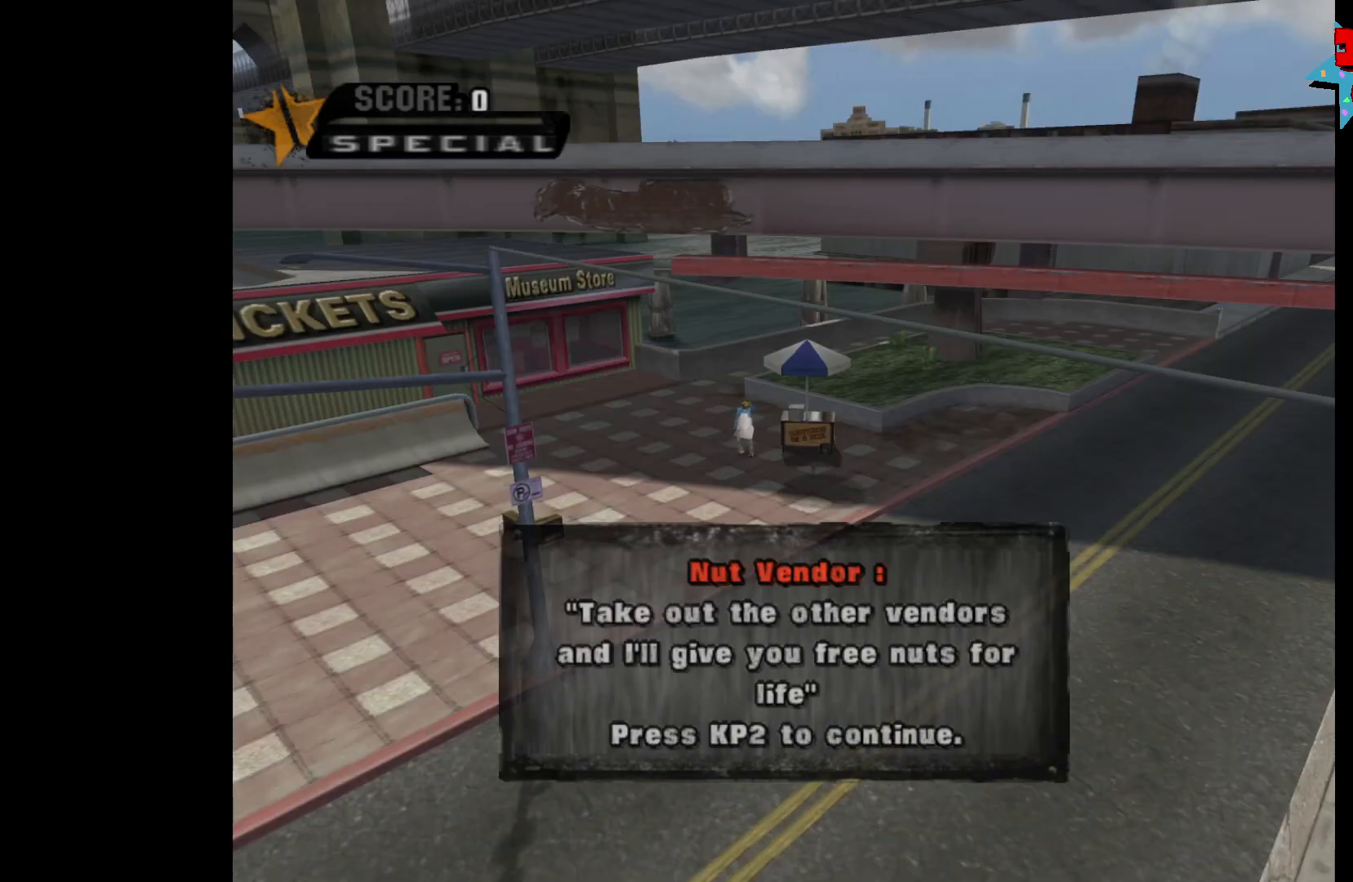
{"buttons": [], "left_stick": "center", "right_stick": "center", "events": []}
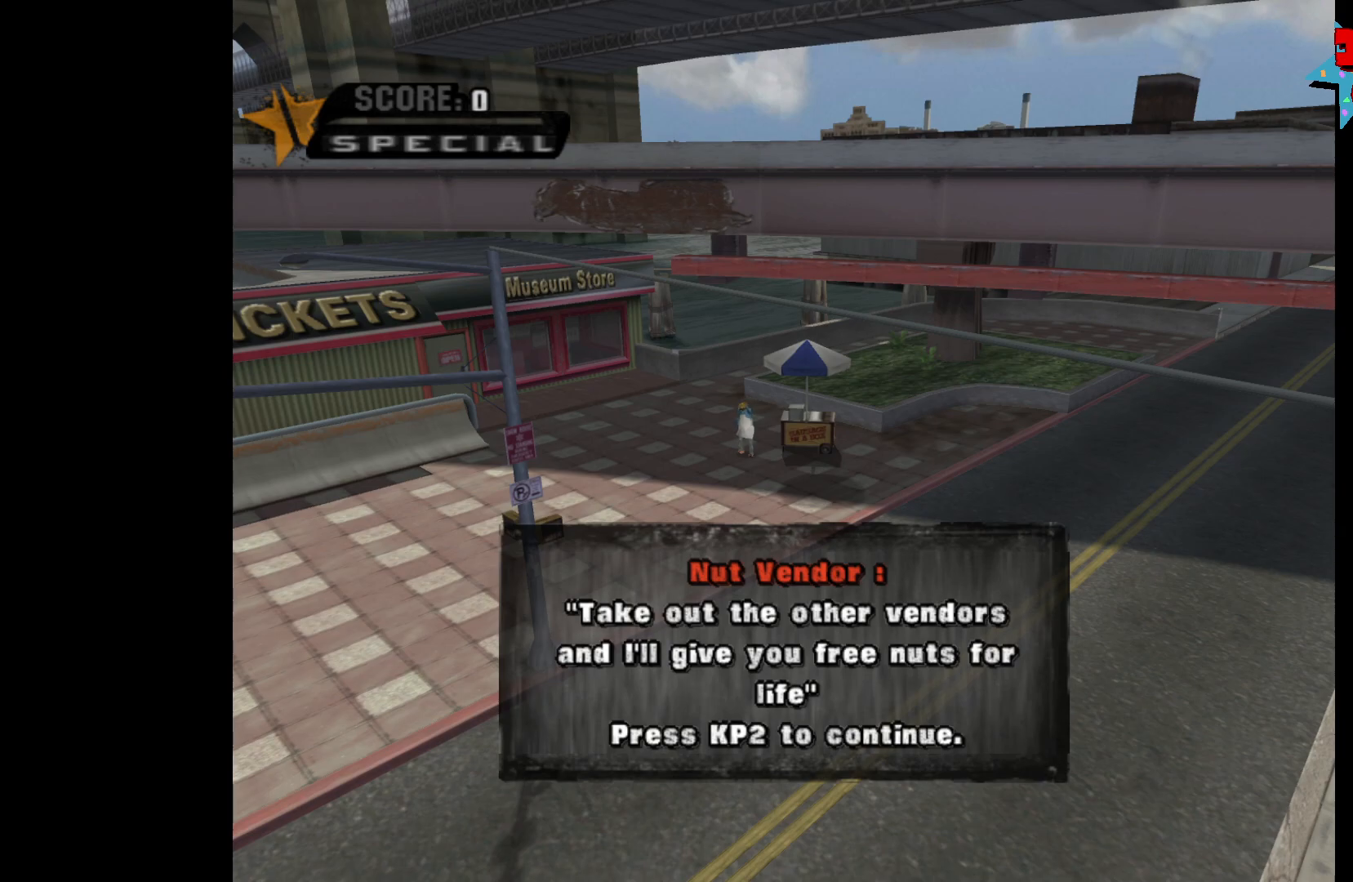
{"buttons": [], "left_stick": "center", "right_stick": "center", "events": []}
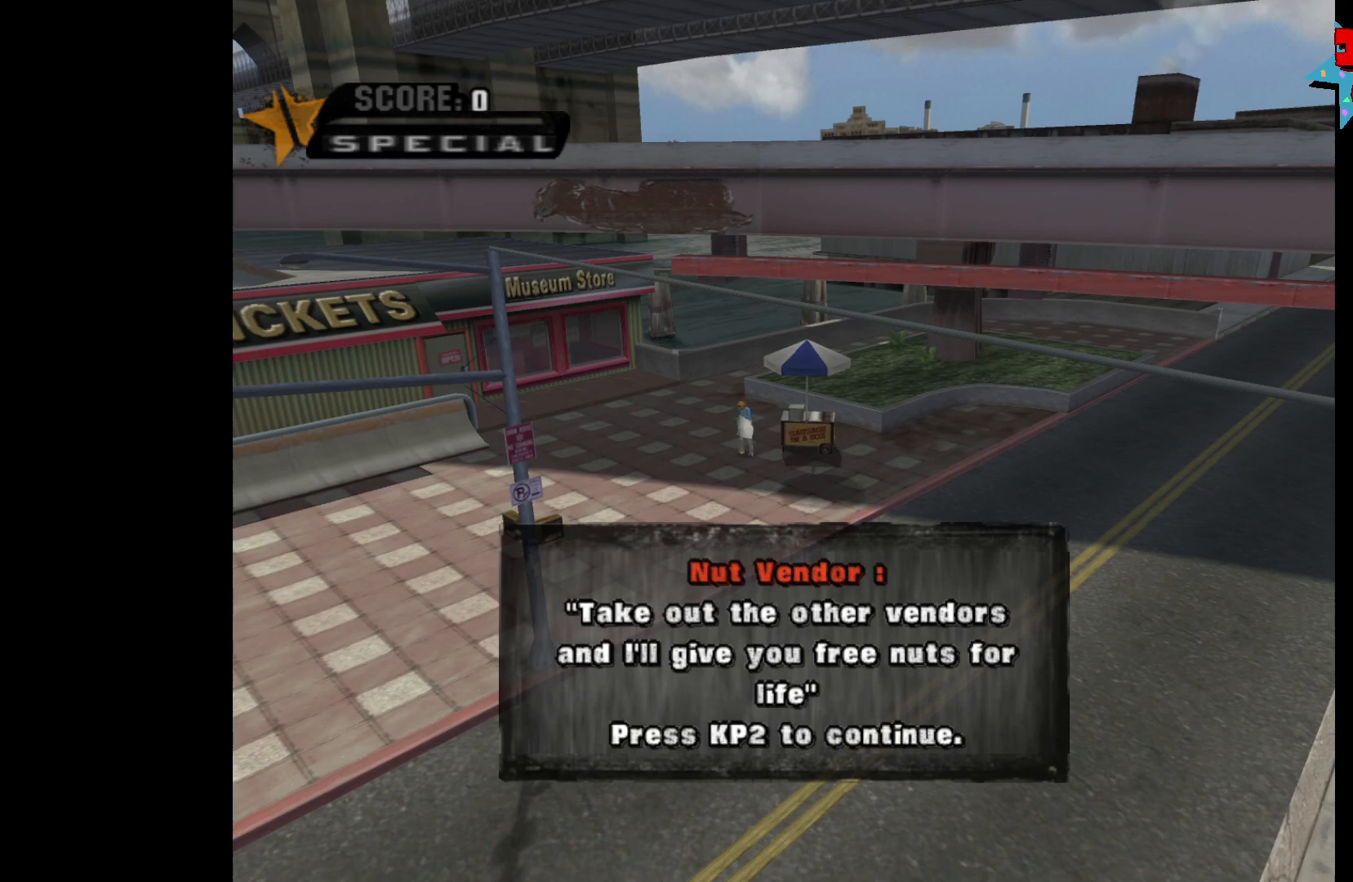
{"buttons": [], "left_stick": "center", "right_stick": "center", "events": []}
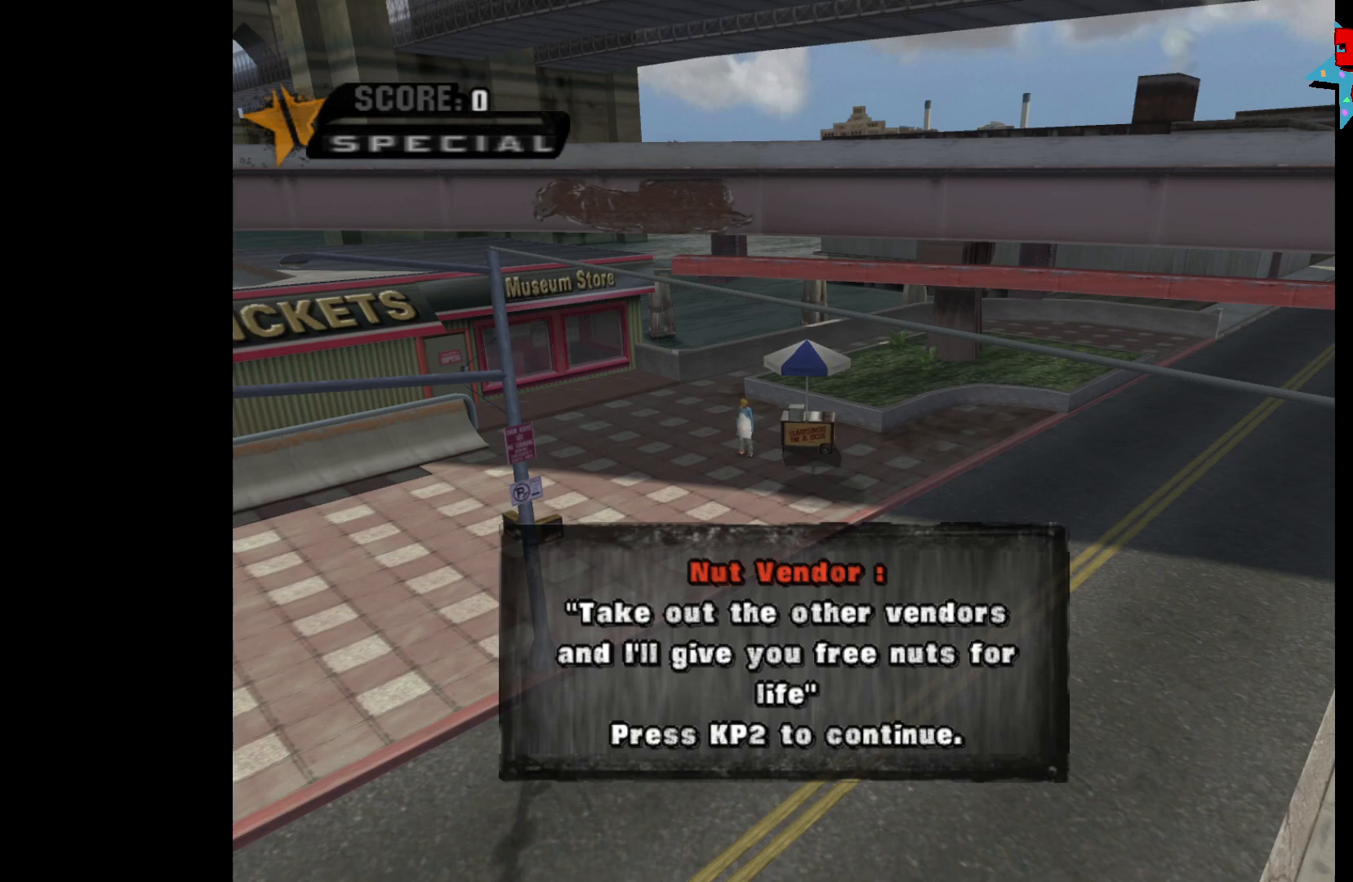
{"buttons": [], "left_stick": "center", "right_stick": "center", "events": []}
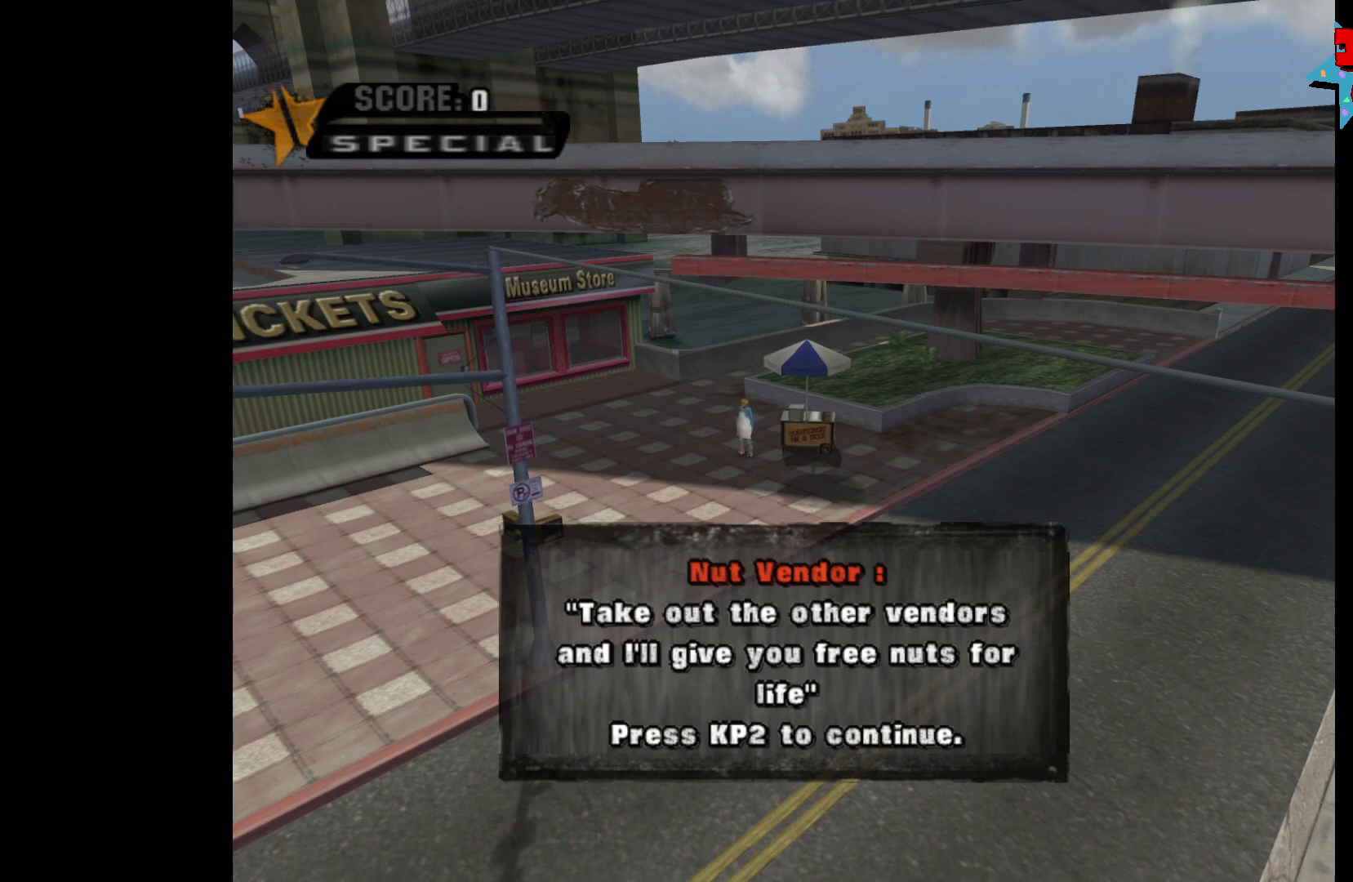
{"buttons": [], "left_stick": "center", "right_stick": "center", "events": []}
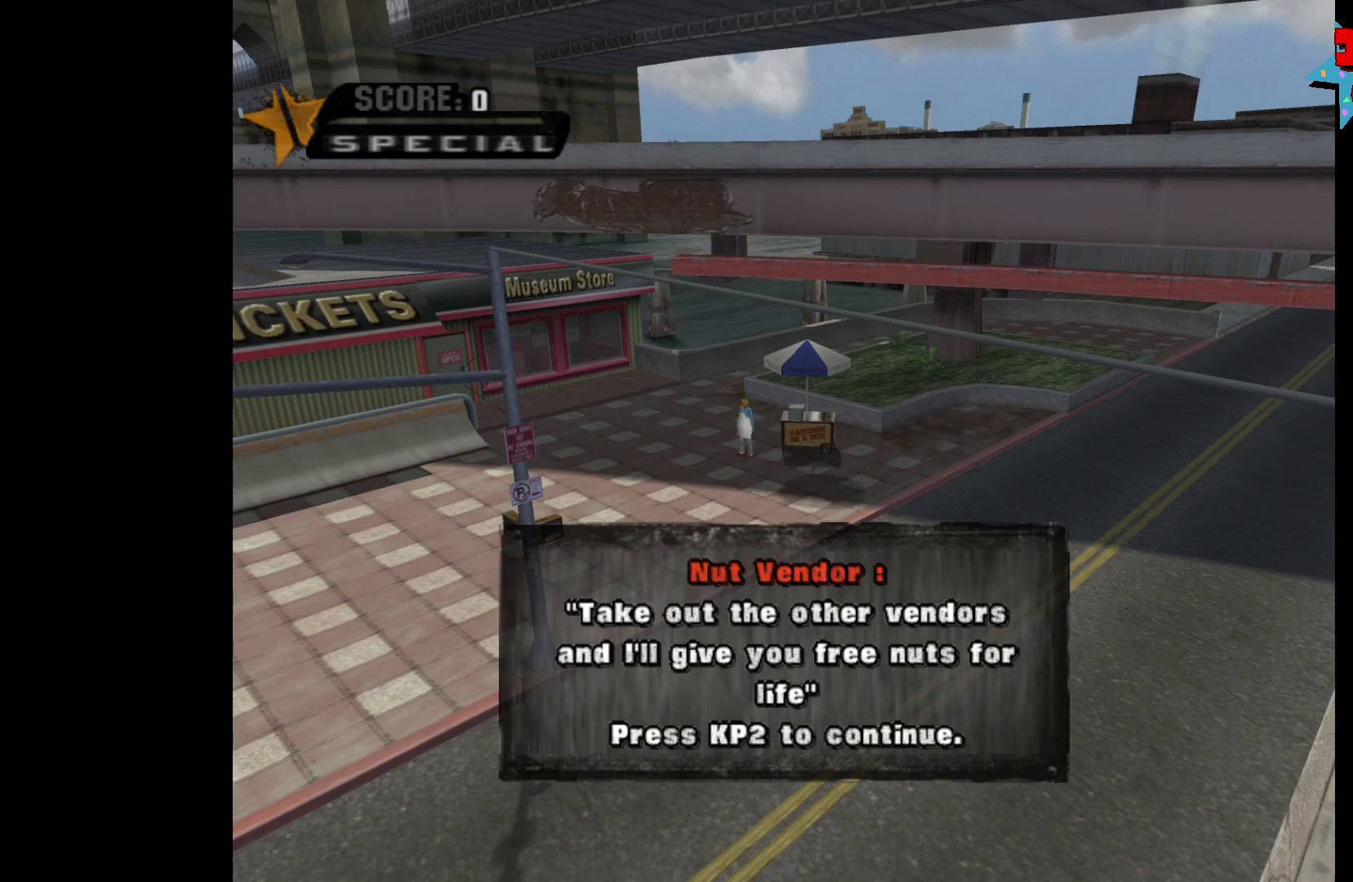
{"buttons": [], "left_stick": "center", "right_stick": "center", "events": []}
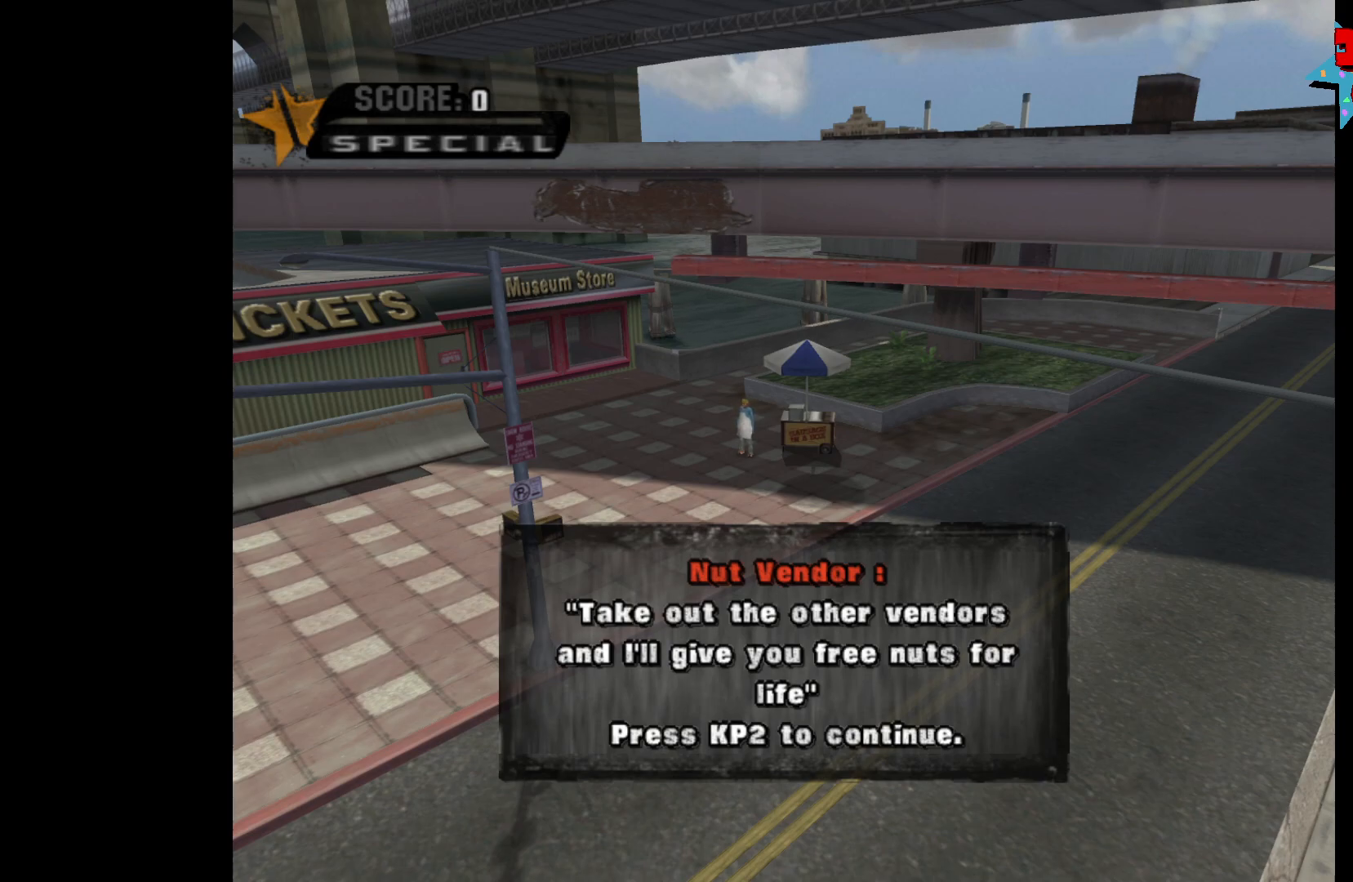
{"buttons": ["A"], "left_stick": "center", "right_stick": "center", "events": [[417, "A", "down"]]}
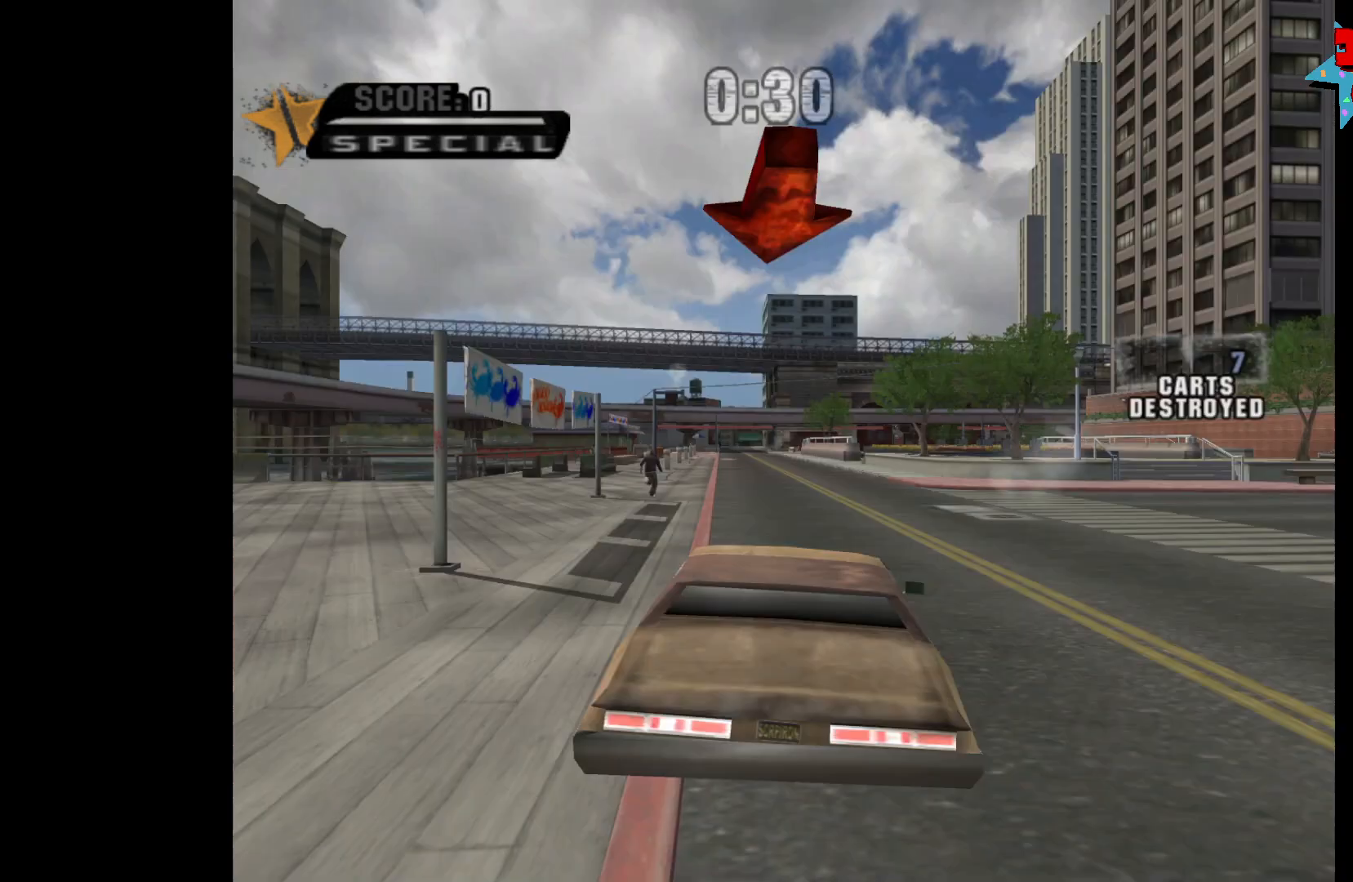
{"buttons": ["A"], "left_stick": "center", "right_stick": "center", "events": []}
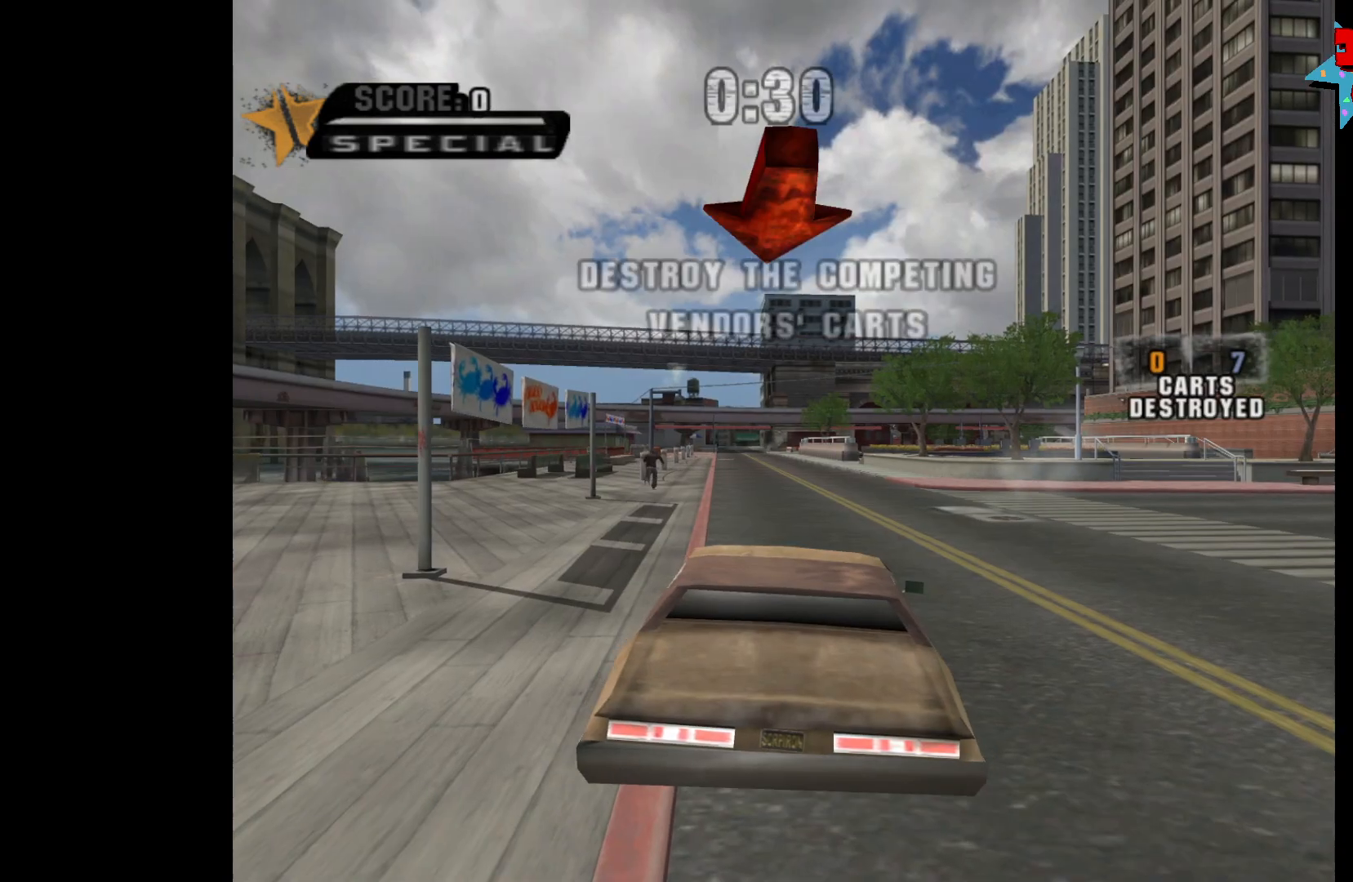
{"buttons": ["A"], "left_stick": "up-left", "right_stick": "center", "events": [[400, "left_stick", "up-left"]]}
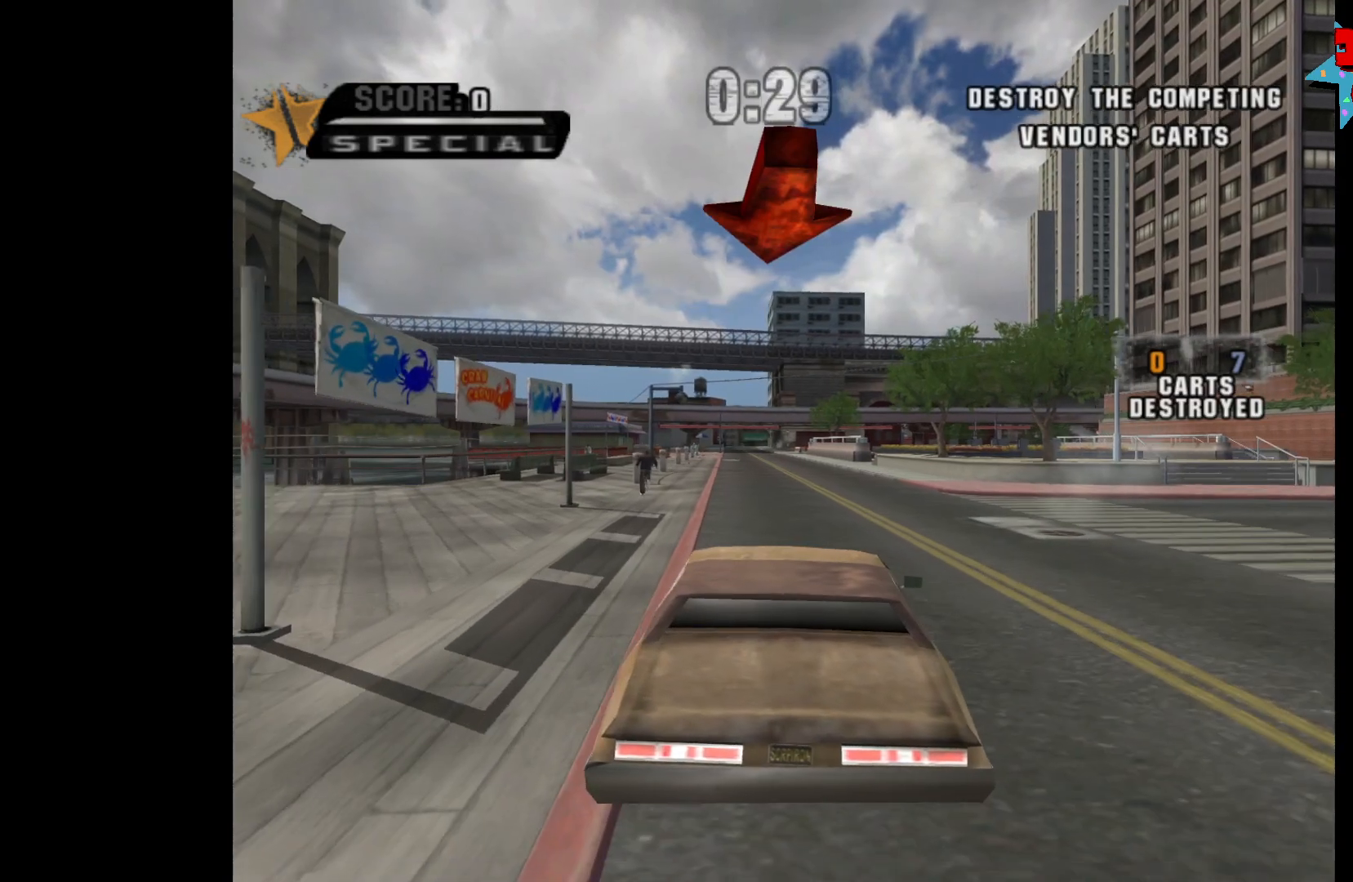
{"buttons": ["A"], "left_stick": "center", "right_stick": "center", "events": [[100, "left_stick", "center"]]}
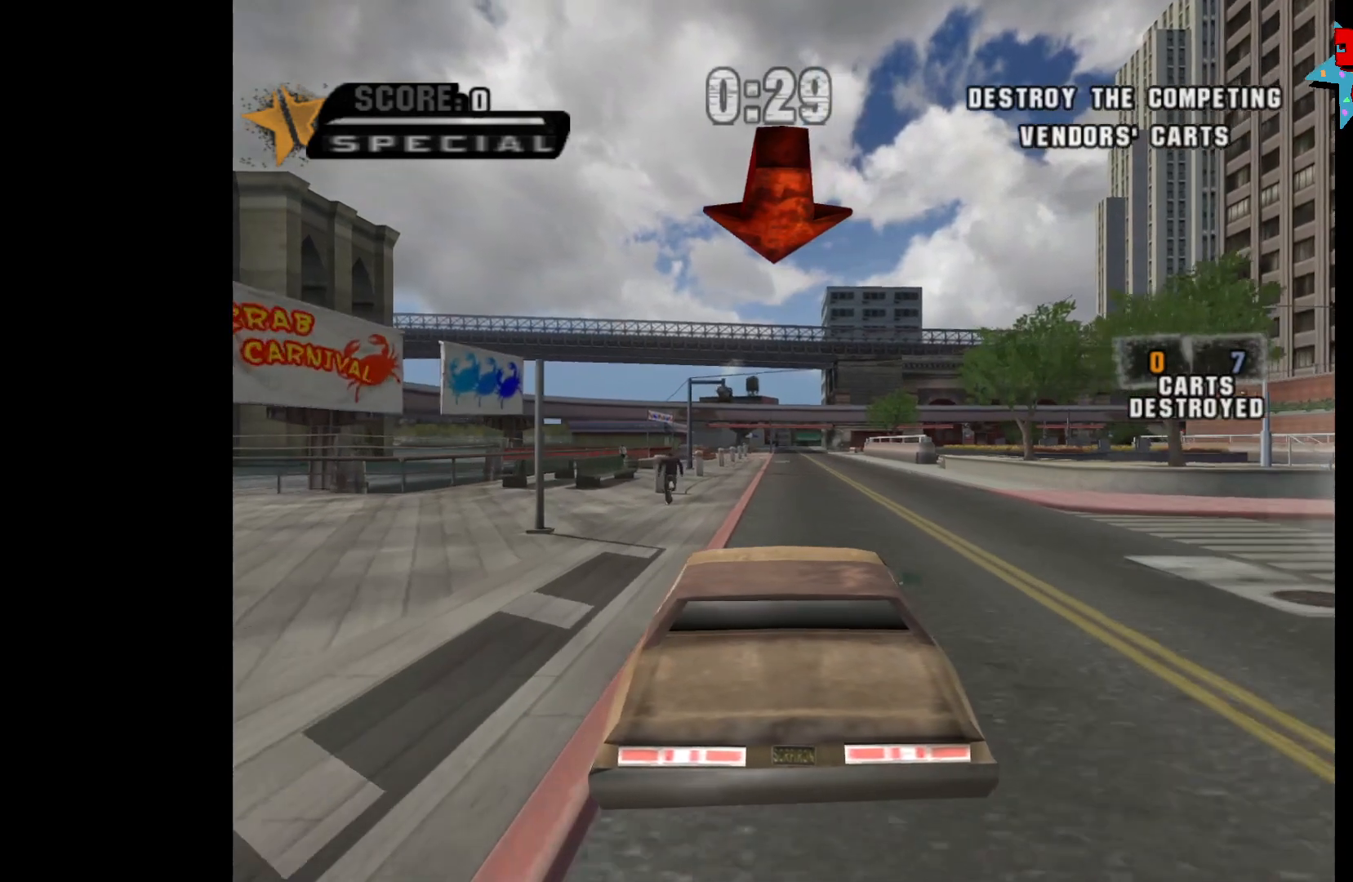
{"buttons": ["A"], "left_stick": "center", "right_stick": "center", "events": [[33, "left_stick", "up-left"], [200, "left_stick", "center"]]}
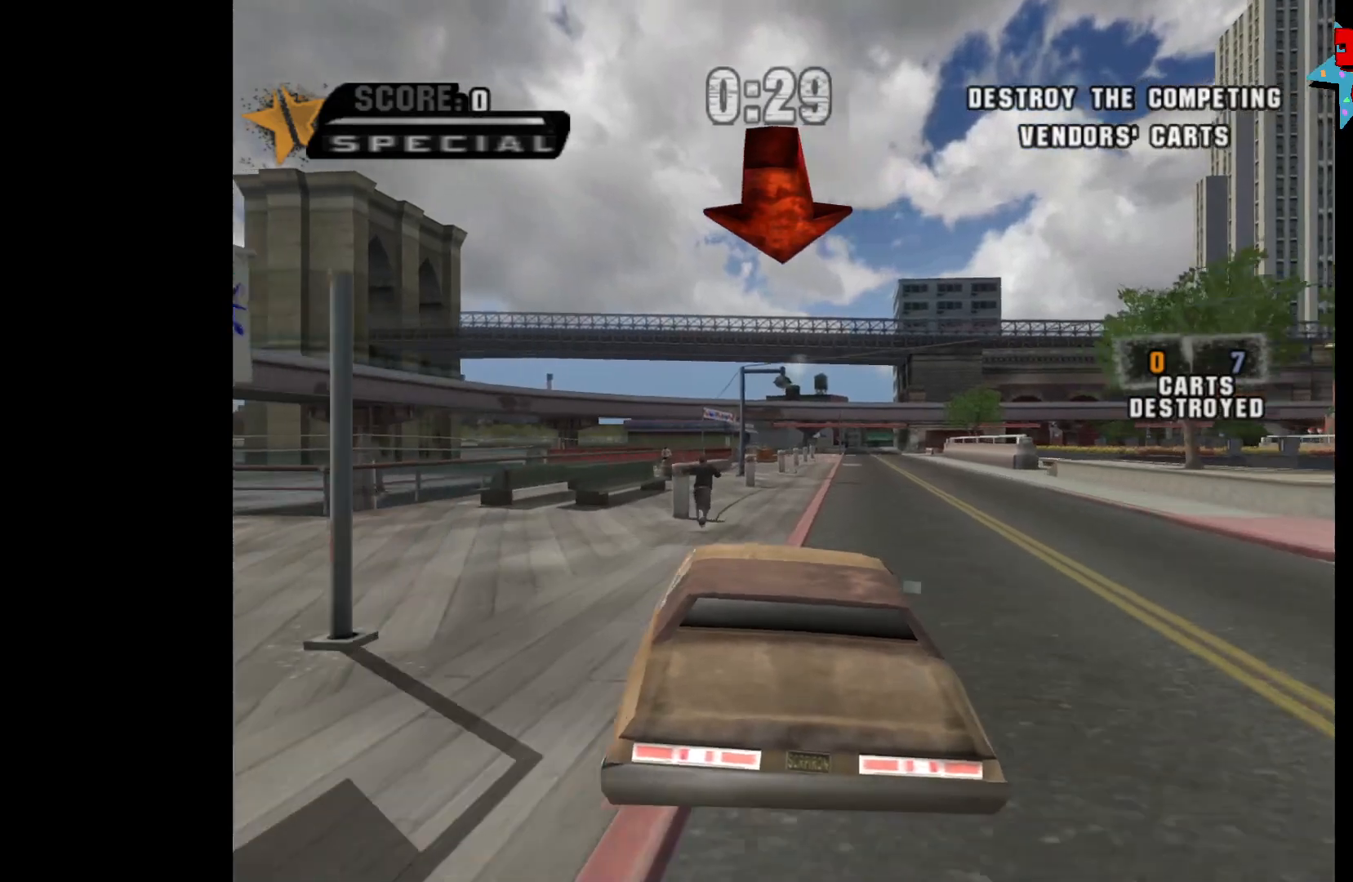
{"buttons": ["A"], "left_stick": "right", "right_stick": "center", "events": [[67, "left_stick", "left"], [217, "left_stick", "center"], [400, "left_stick", "right"]]}
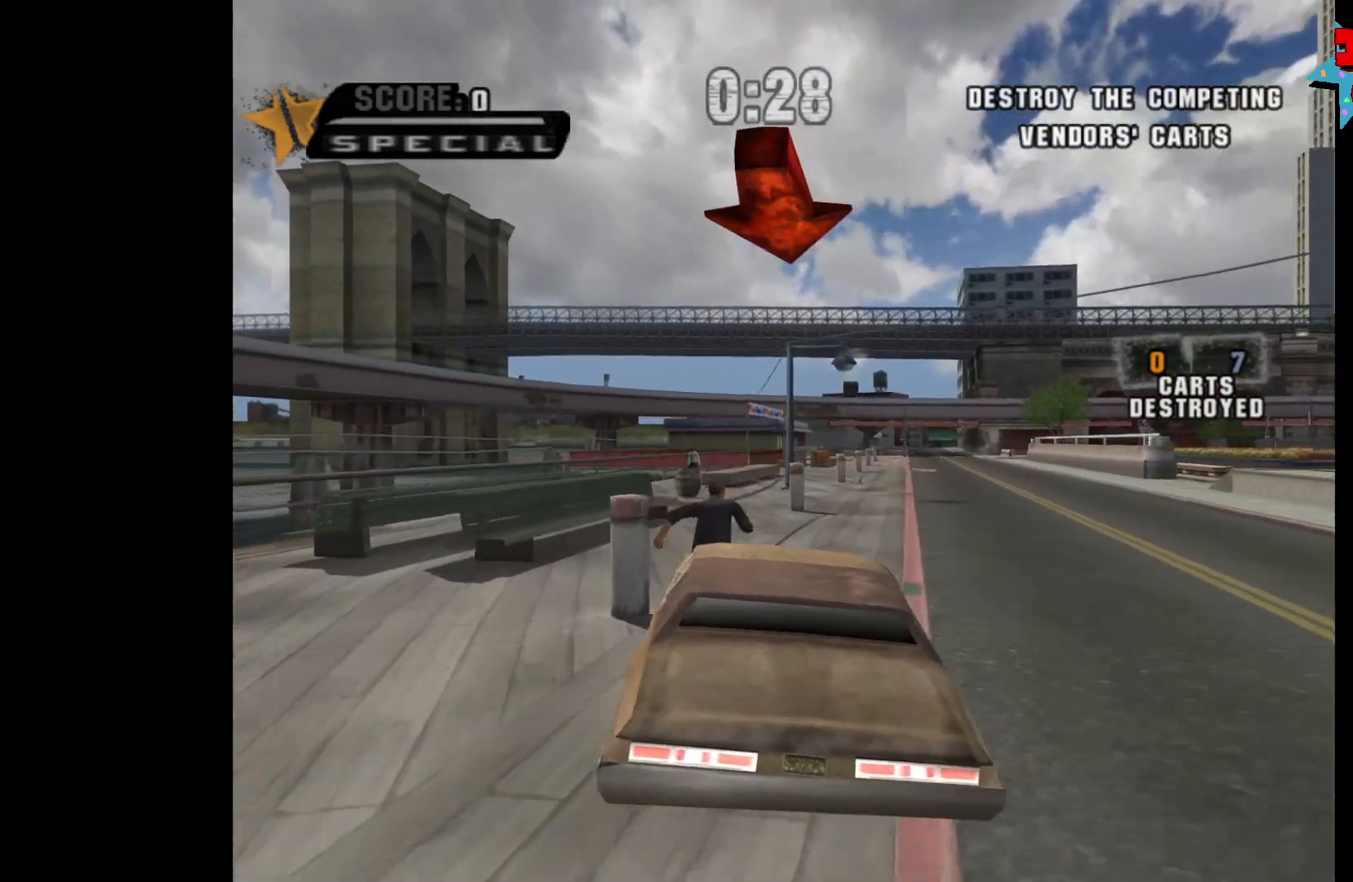
{"buttons": ["A"], "left_stick": "center", "right_stick": "center", "events": [[300, "left_stick", "center"]]}
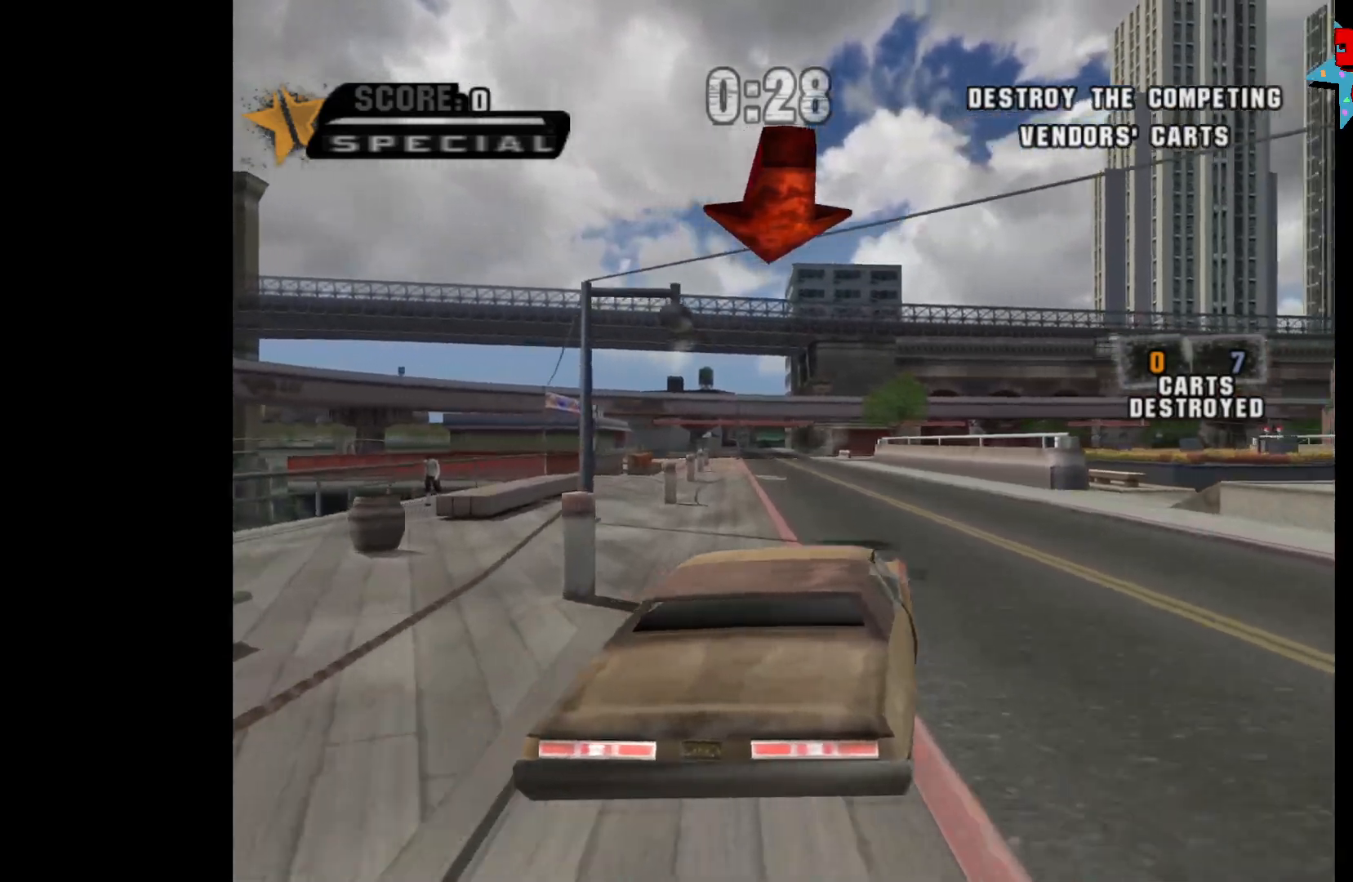
{"buttons": ["A"], "left_stick": "left", "right_stick": "center", "events": [[183, "left_stick", "up-left"], [300, "left_stick", "center"], [467, "left_stick", "left"]]}
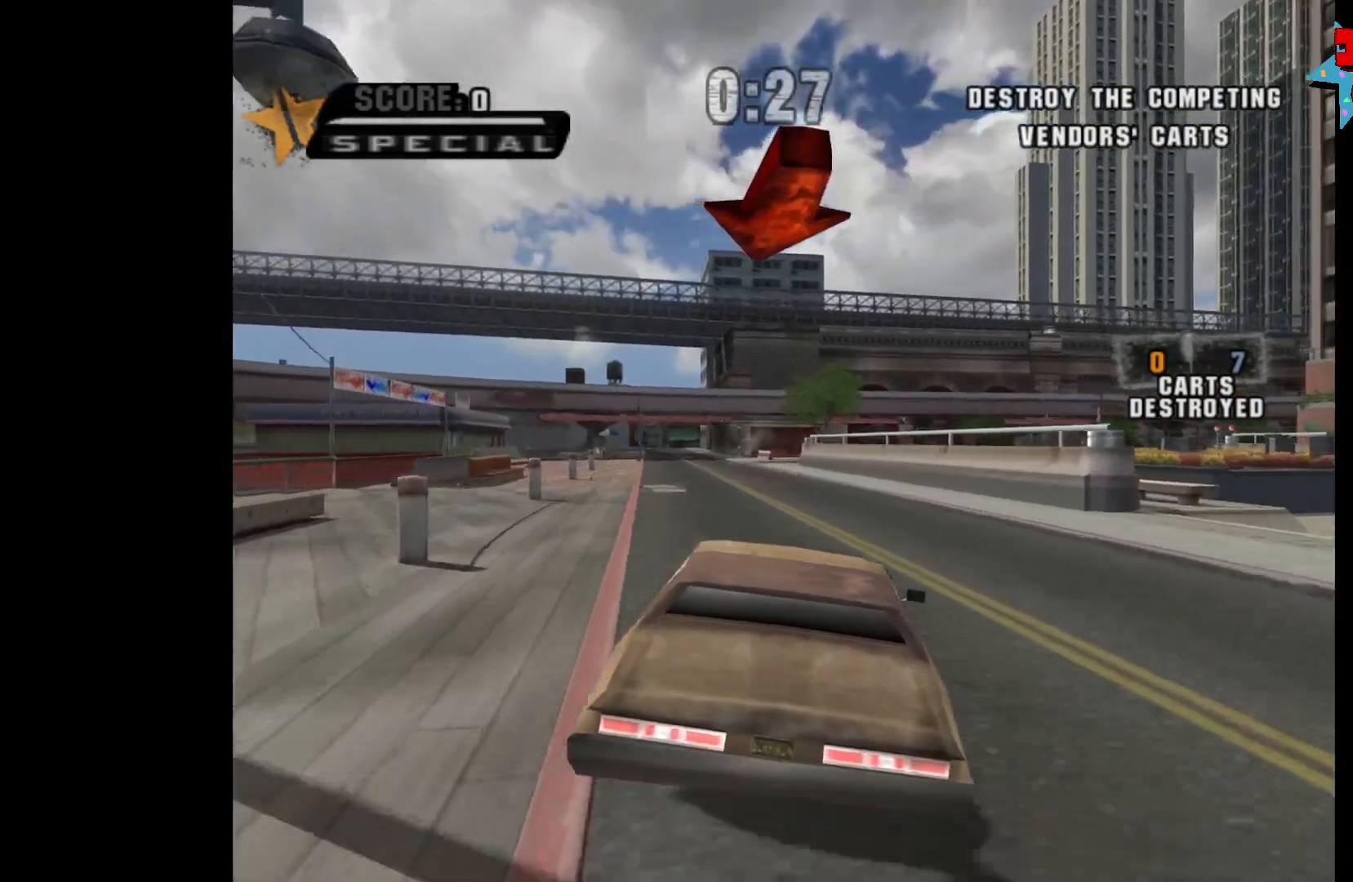
{"buttons": ["A"], "left_stick": "center", "right_stick": "center", "events": [[33, "left_stick", "up-left"], [167, "left_stick", "center"], [300, "left_stick", "up-left"], [450, "left_stick", "center"]]}
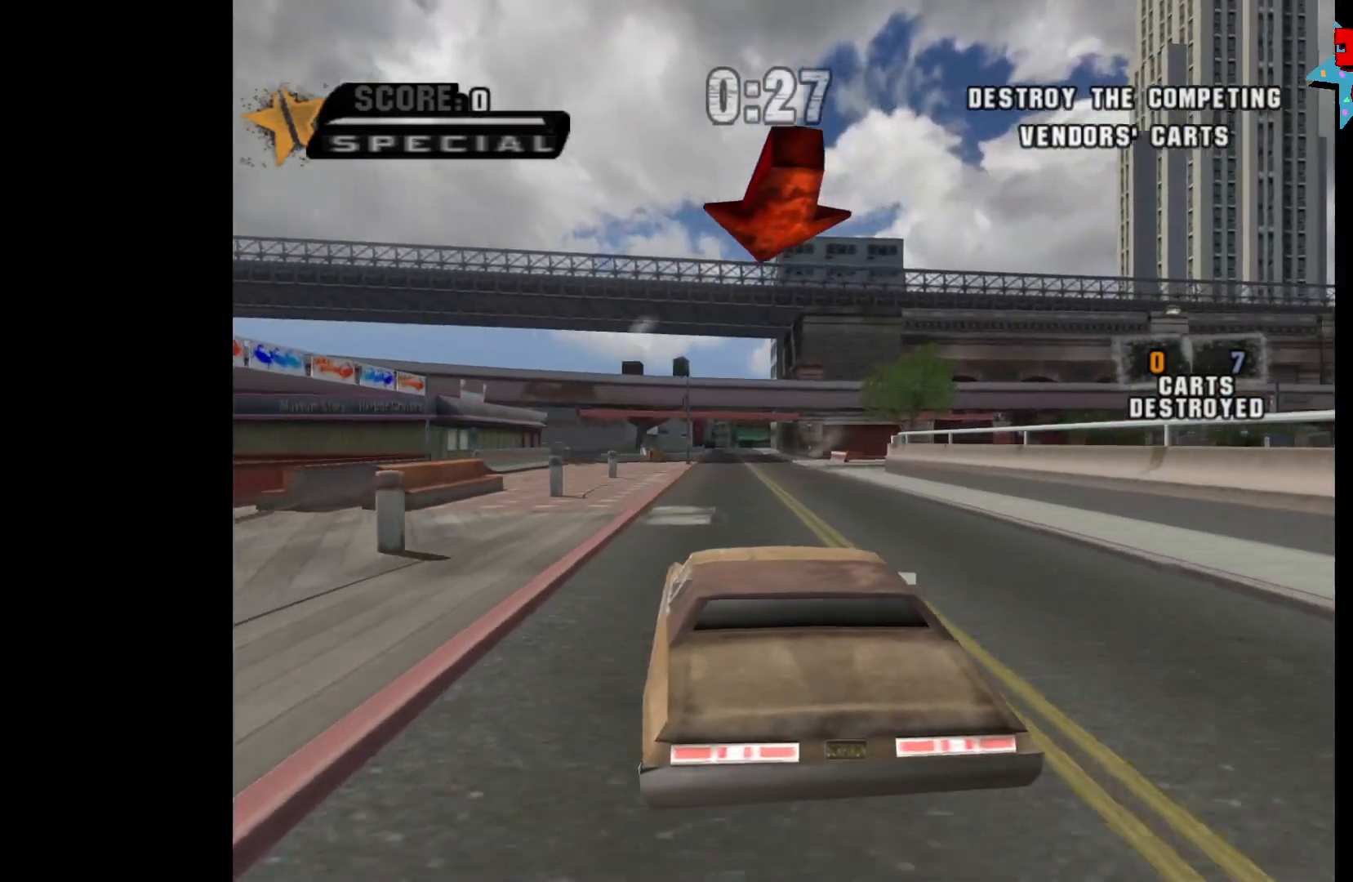
{"buttons": ["A"], "left_stick": "center", "right_stick": "center", "events": [[283, "left_stick", "up-left"], [433, "left_stick", "center"]]}
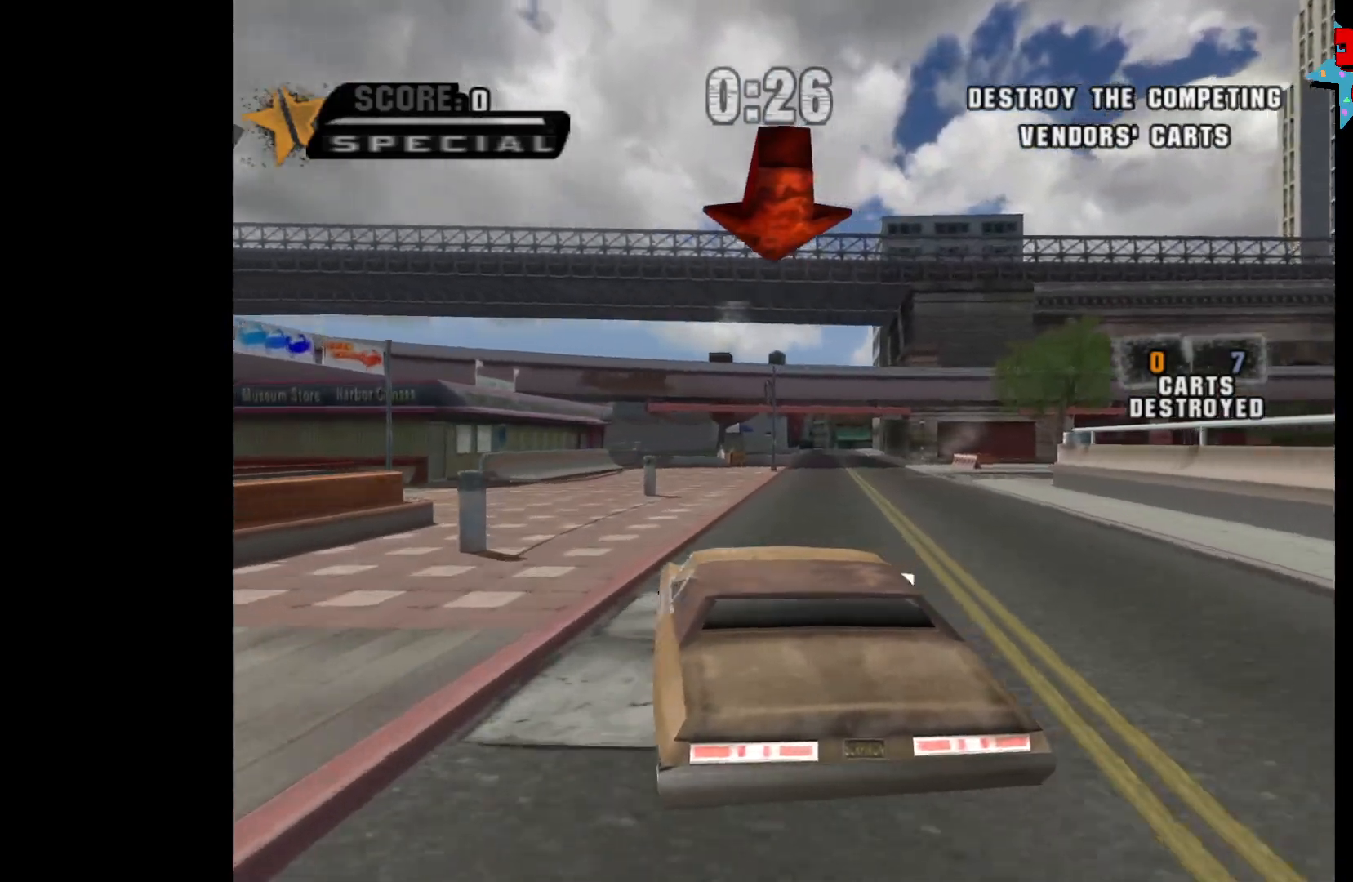
{"buttons": ["A"], "left_stick": "right", "right_stick": "center", "events": [[433, "left_stick", "right"]]}
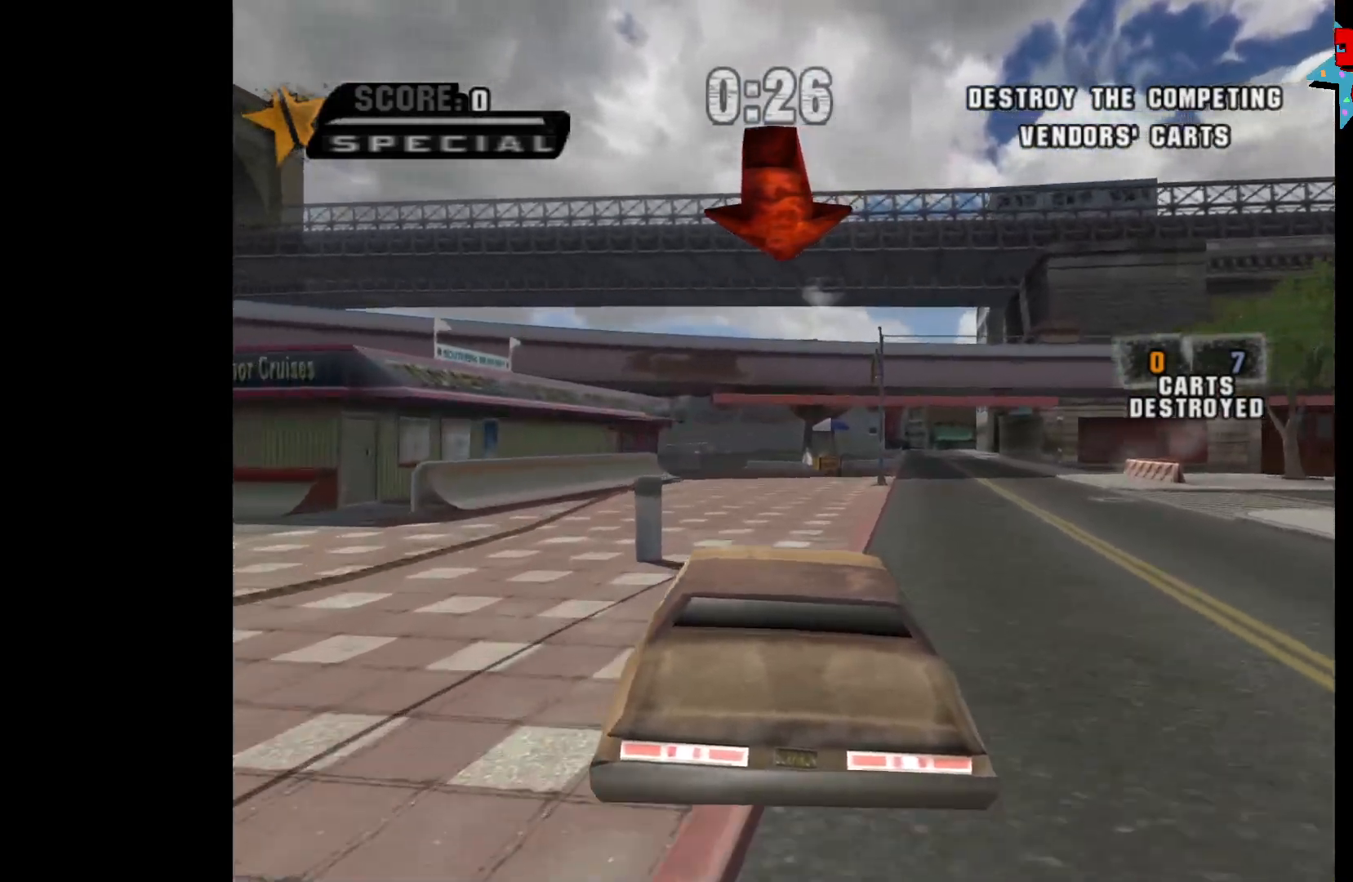
{"buttons": ["A"], "left_stick": "left", "right_stick": "center", "events": [[67, "left_stick", "center"], [150, "left_stick", "left"]]}
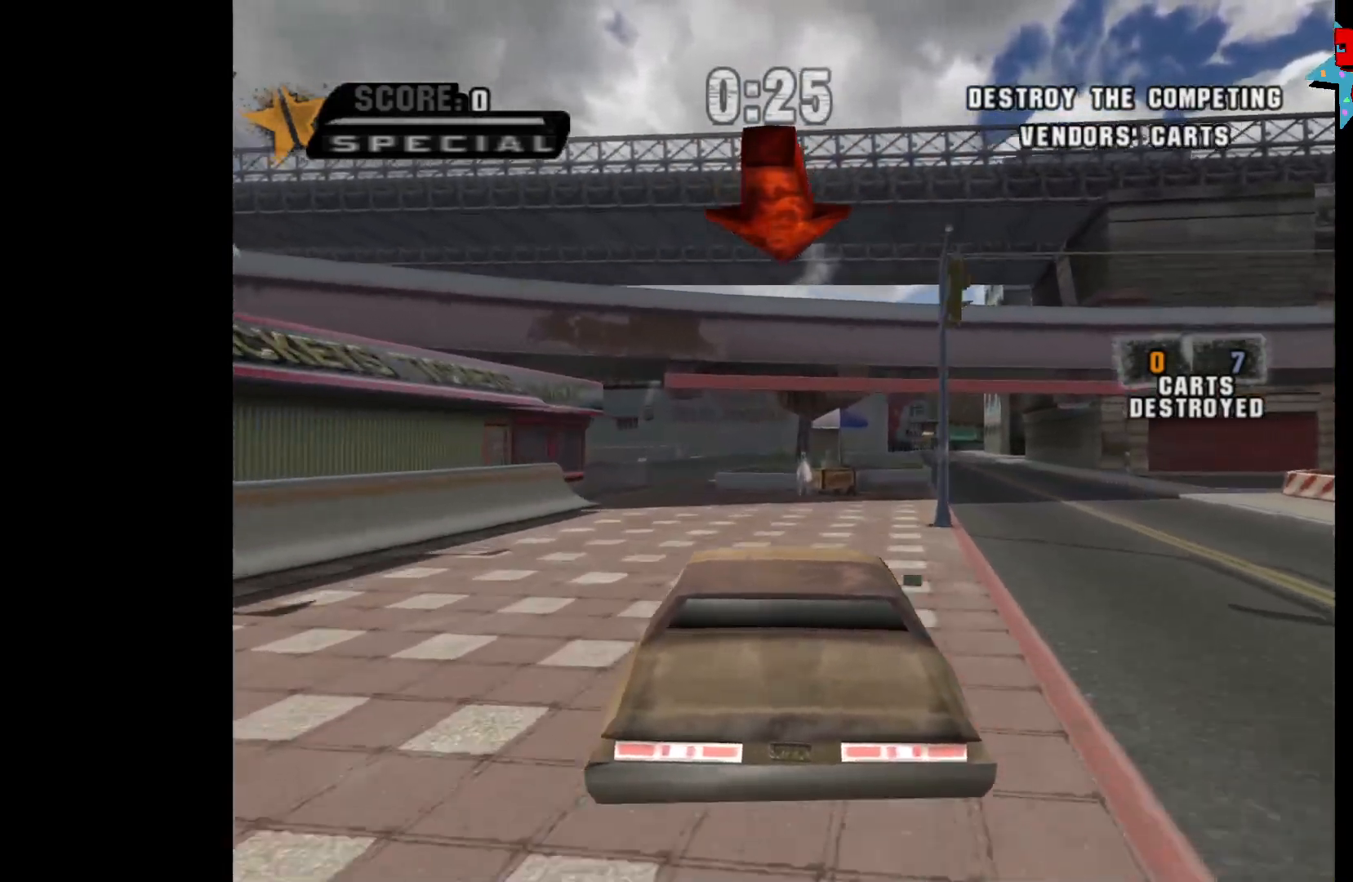
{"buttons": ["X", "L2"], "left_stick": "right", "right_stick": "center", "events": [[283, "A", "up"], [300, "left_stick", "right"], [350, "L2", "down"], [383, "X", "down"]]}
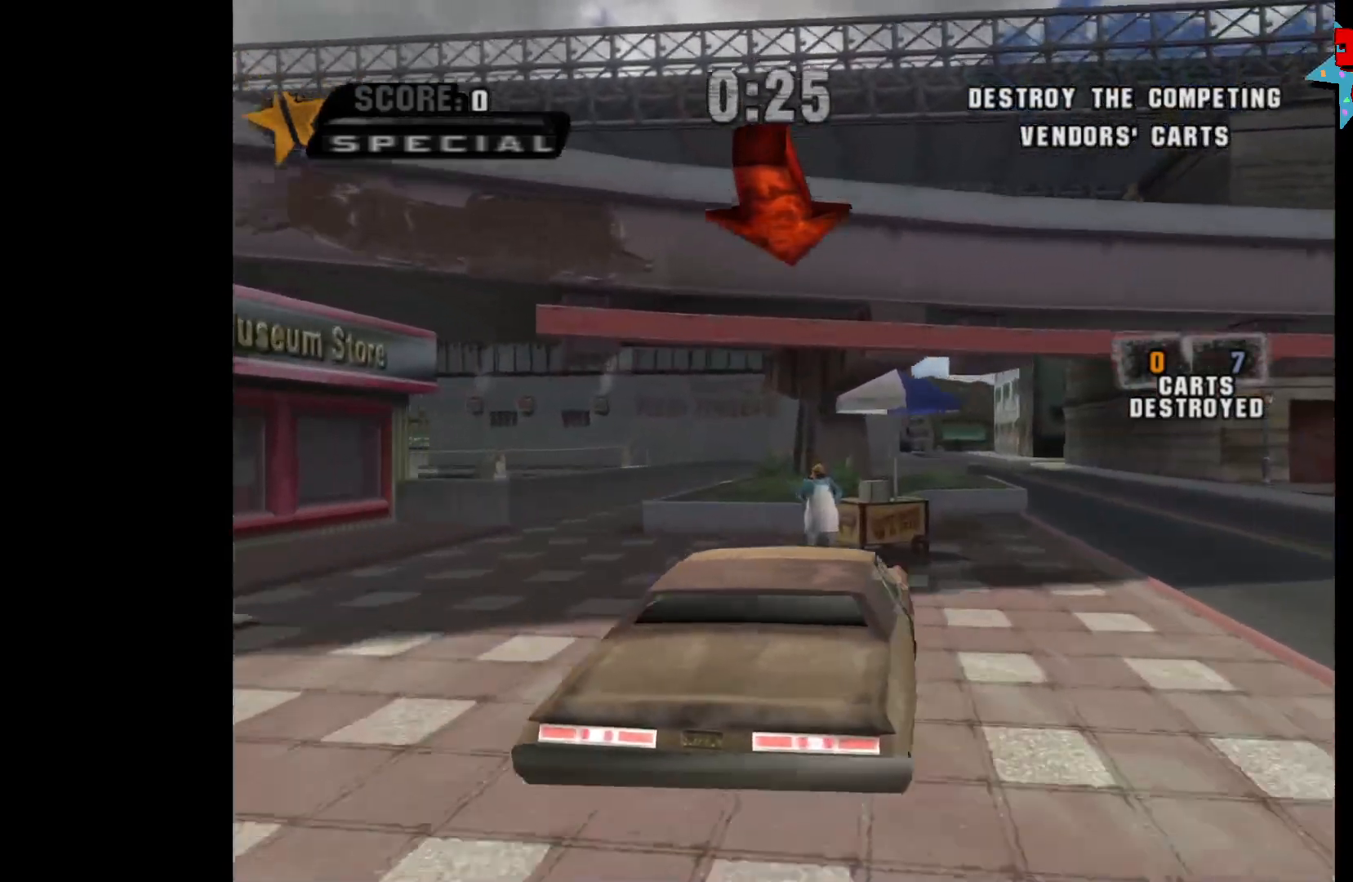
{"buttons": ["A"], "left_stick": "right", "right_stick": "center", "events": [[400, "L2", "up"], [417, "X", "up"], [433, "A", "down"]]}
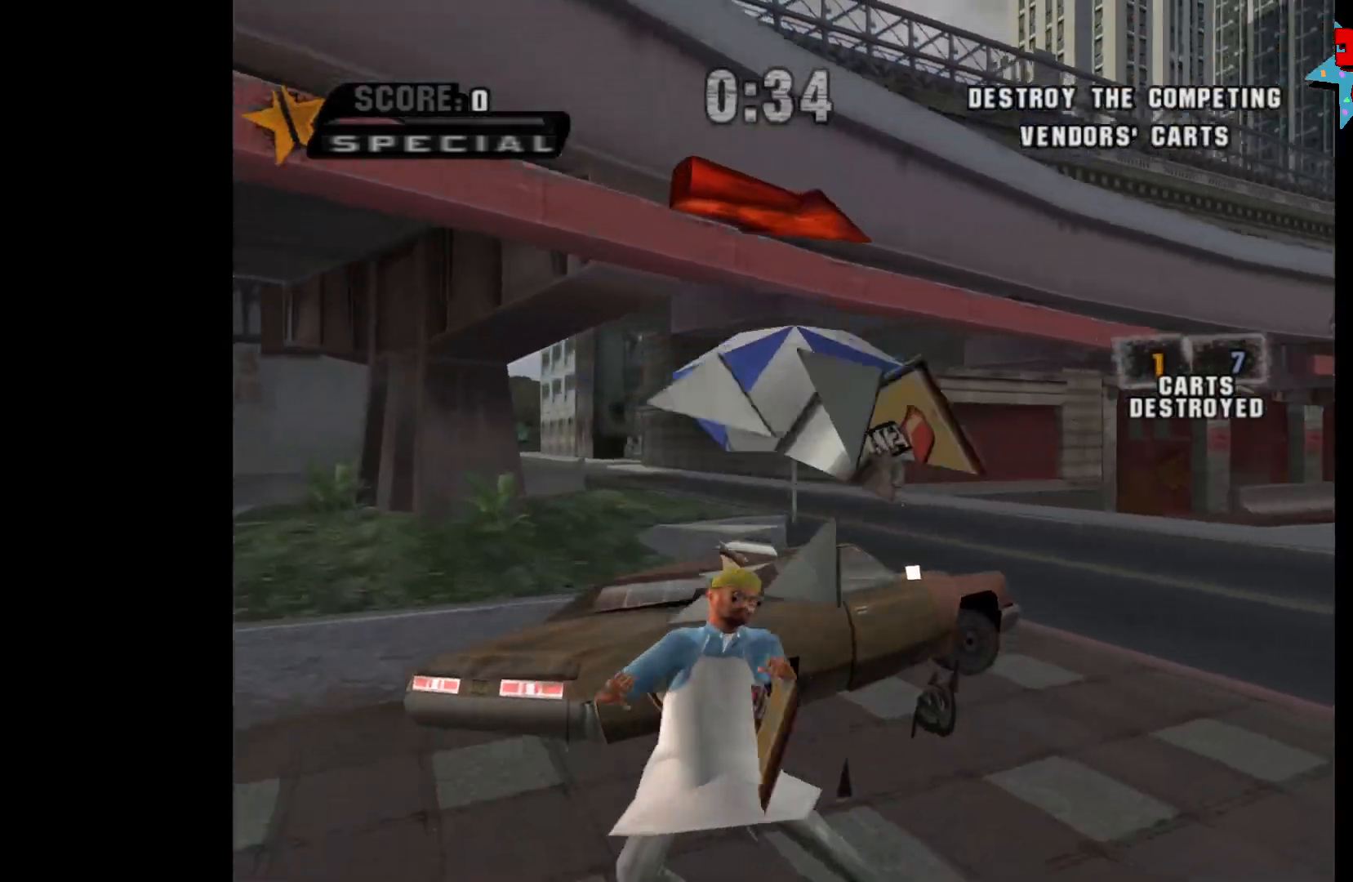
{"buttons": ["A"], "left_stick": "left", "right_stick": "center", "events": [[450, "left_stick", "center"], [500, "left_stick", "left"]]}
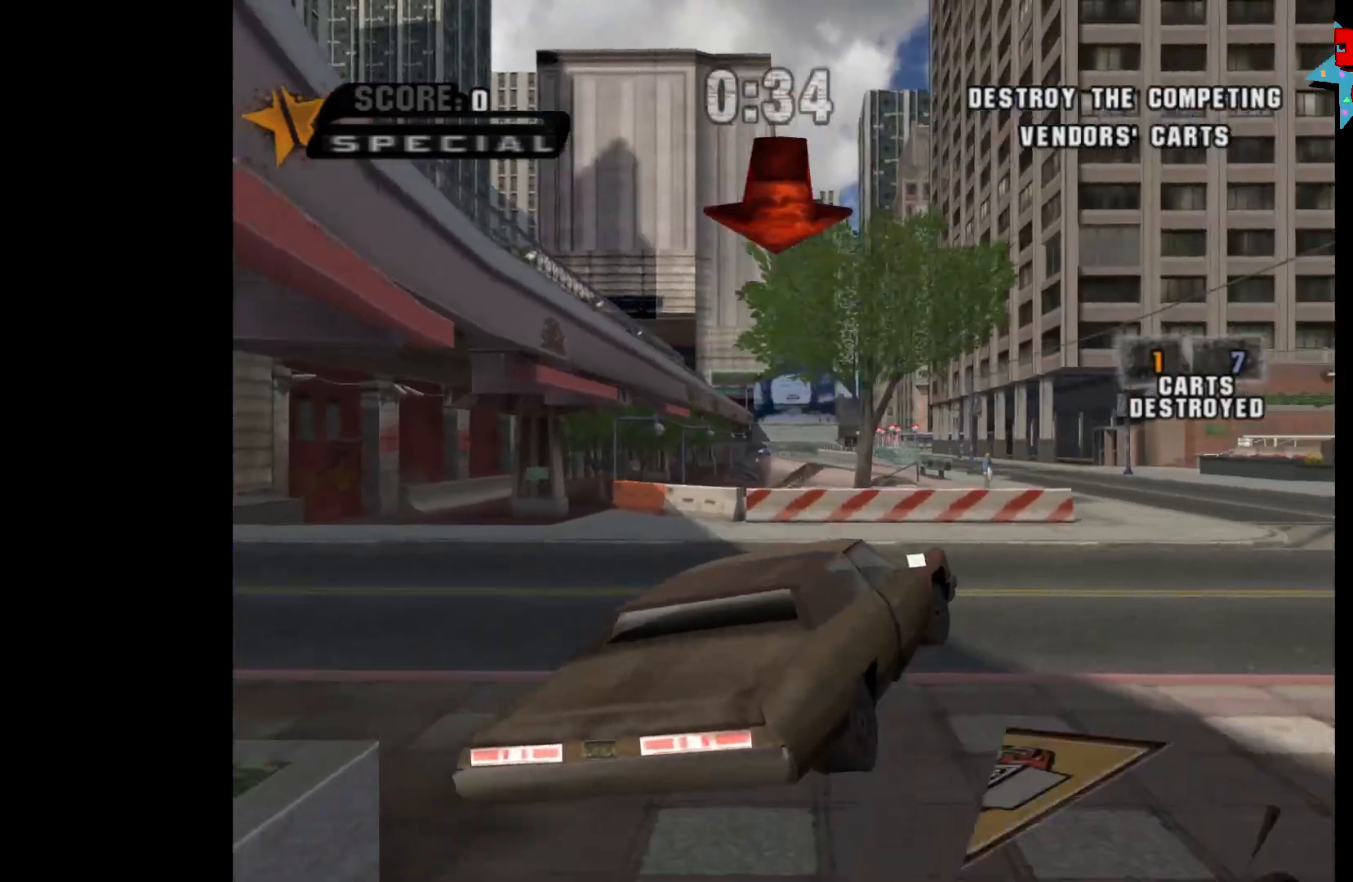
{"buttons": ["A"], "left_stick": "left", "right_stick": "center", "events": []}
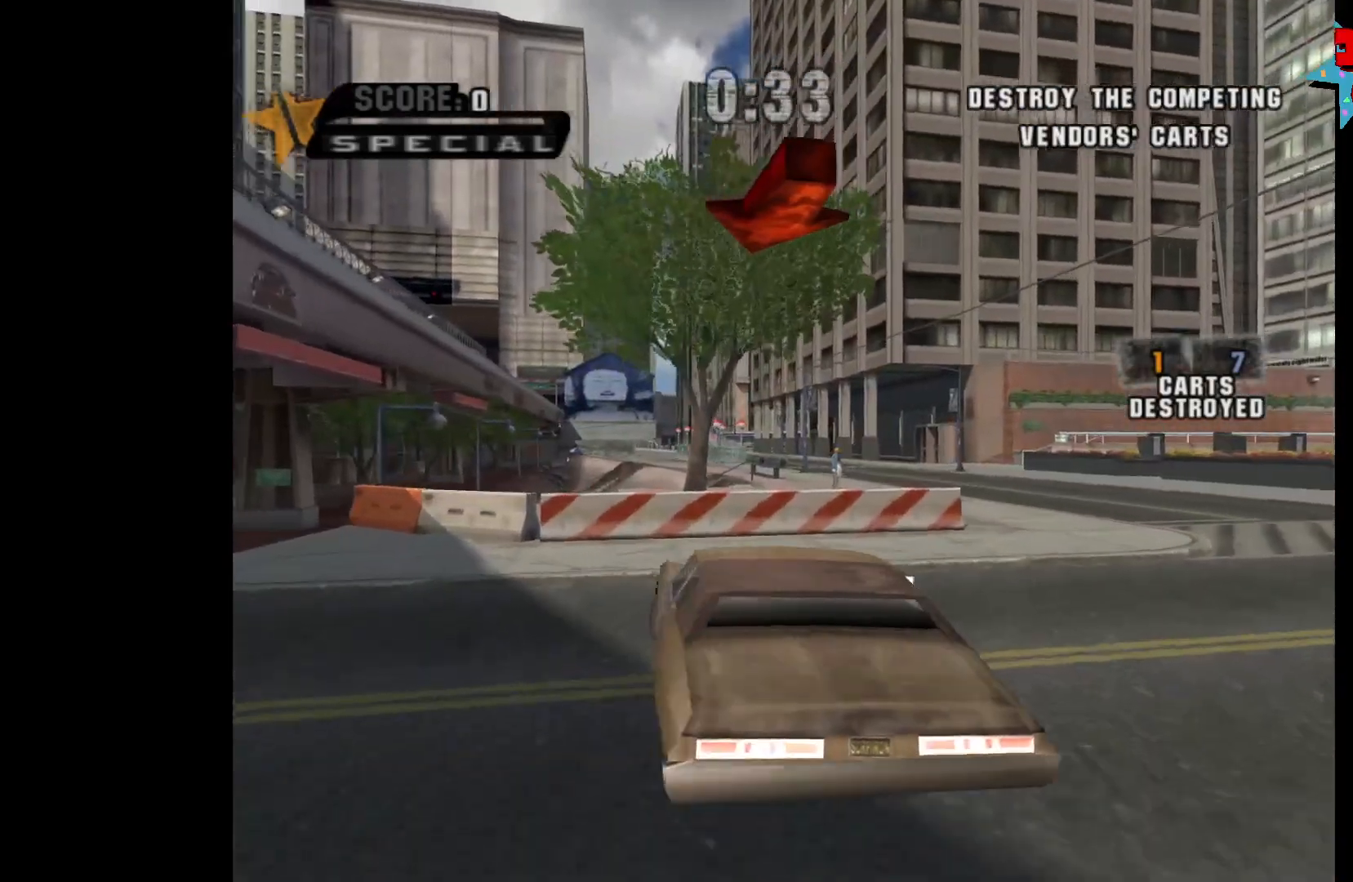
{"buttons": ["A"], "left_stick": "left", "right_stick": "center", "events": []}
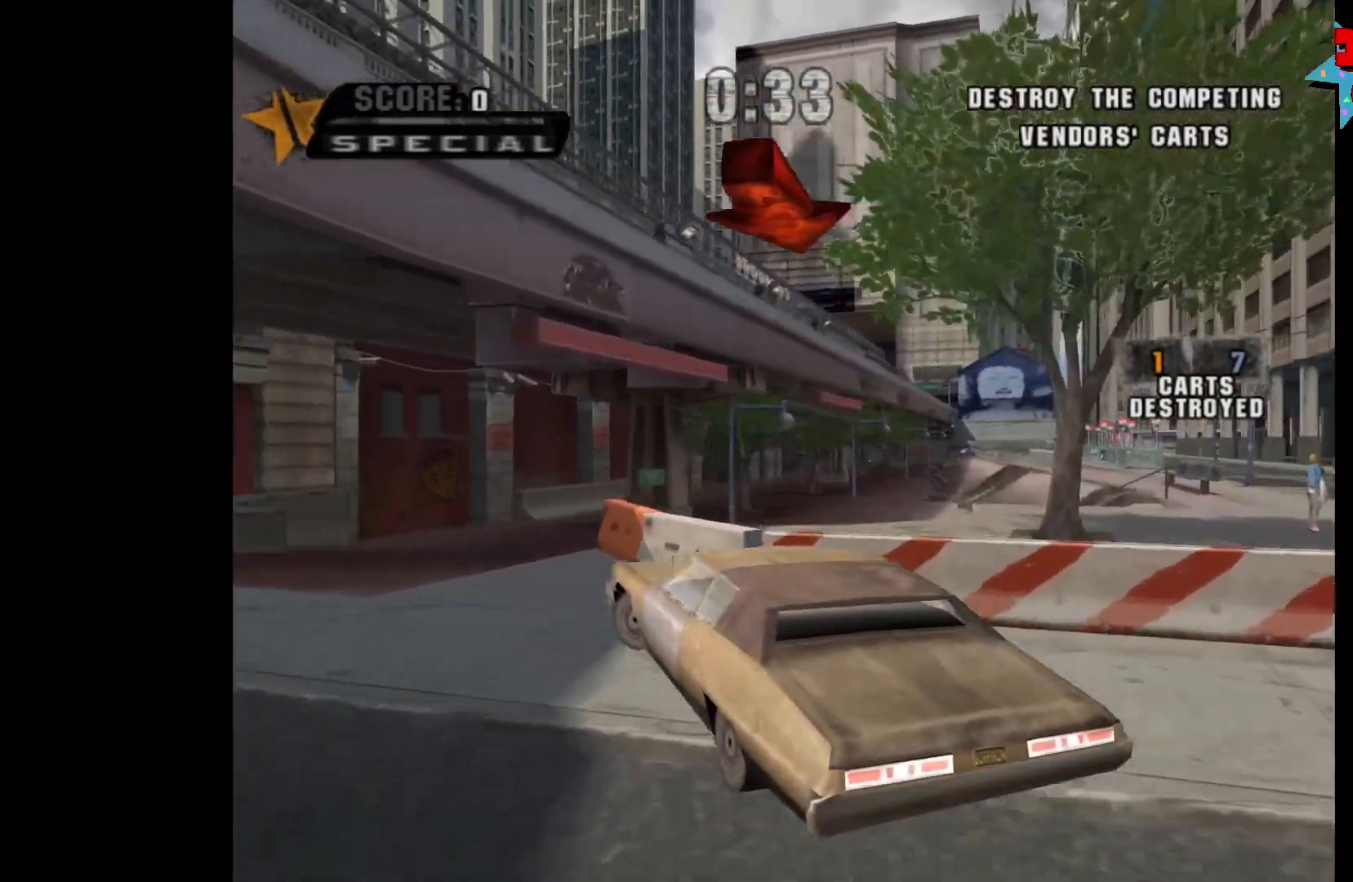
{"buttons": ["A"], "left_stick": "right", "right_stick": "center", "events": [[133, "left_stick", "center"], [200, "left_stick", "right"]]}
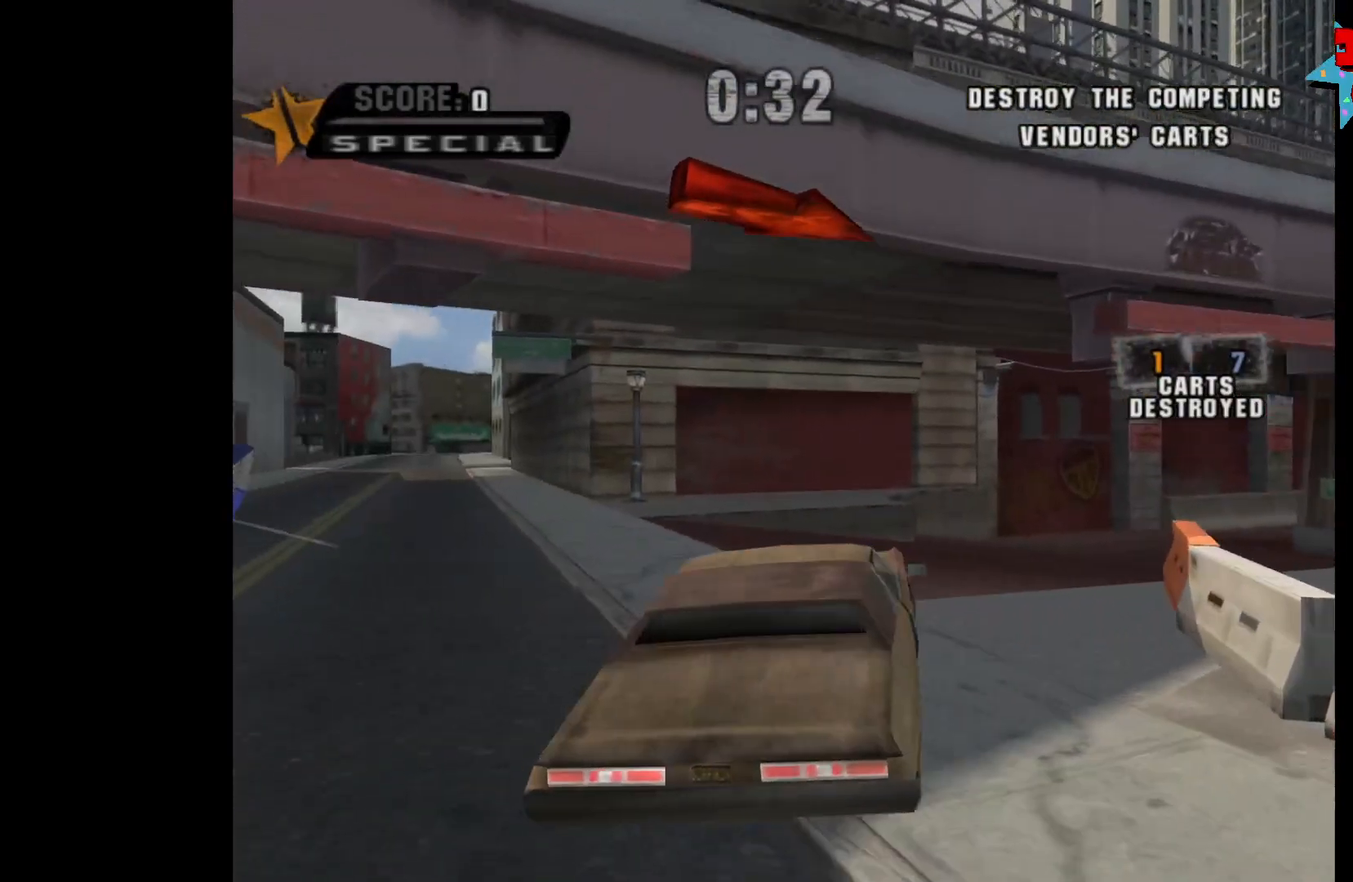
{"buttons": ["A"], "left_stick": "right", "right_stick": "center", "events": [[167, "left_stick", "center"], [250, "left_stick", "right"]]}
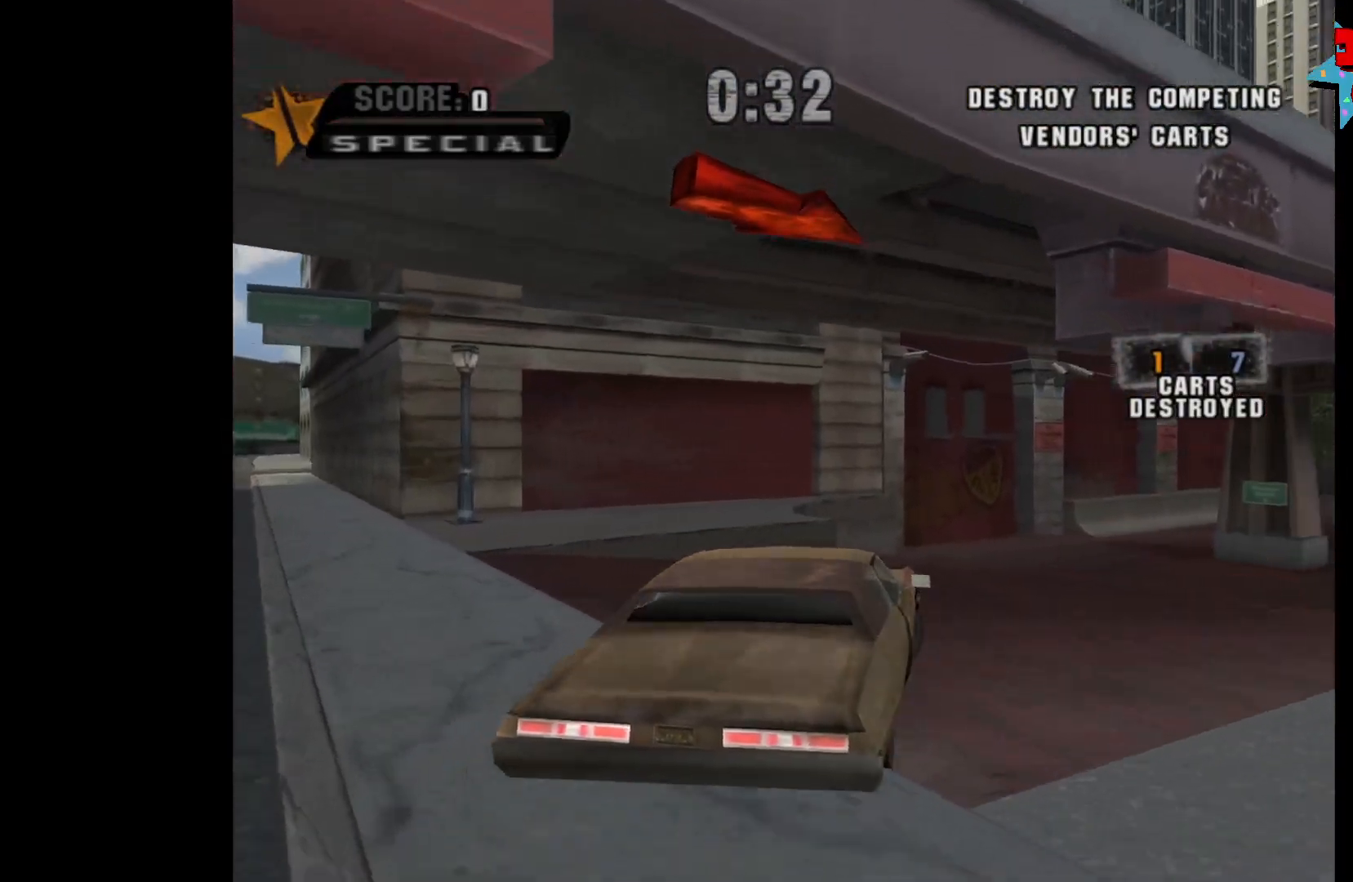
{"buttons": ["A"], "left_stick": "right", "right_stick": "center", "events": [[217, "left_stick", "center"], [267, "left_stick", "right"]]}